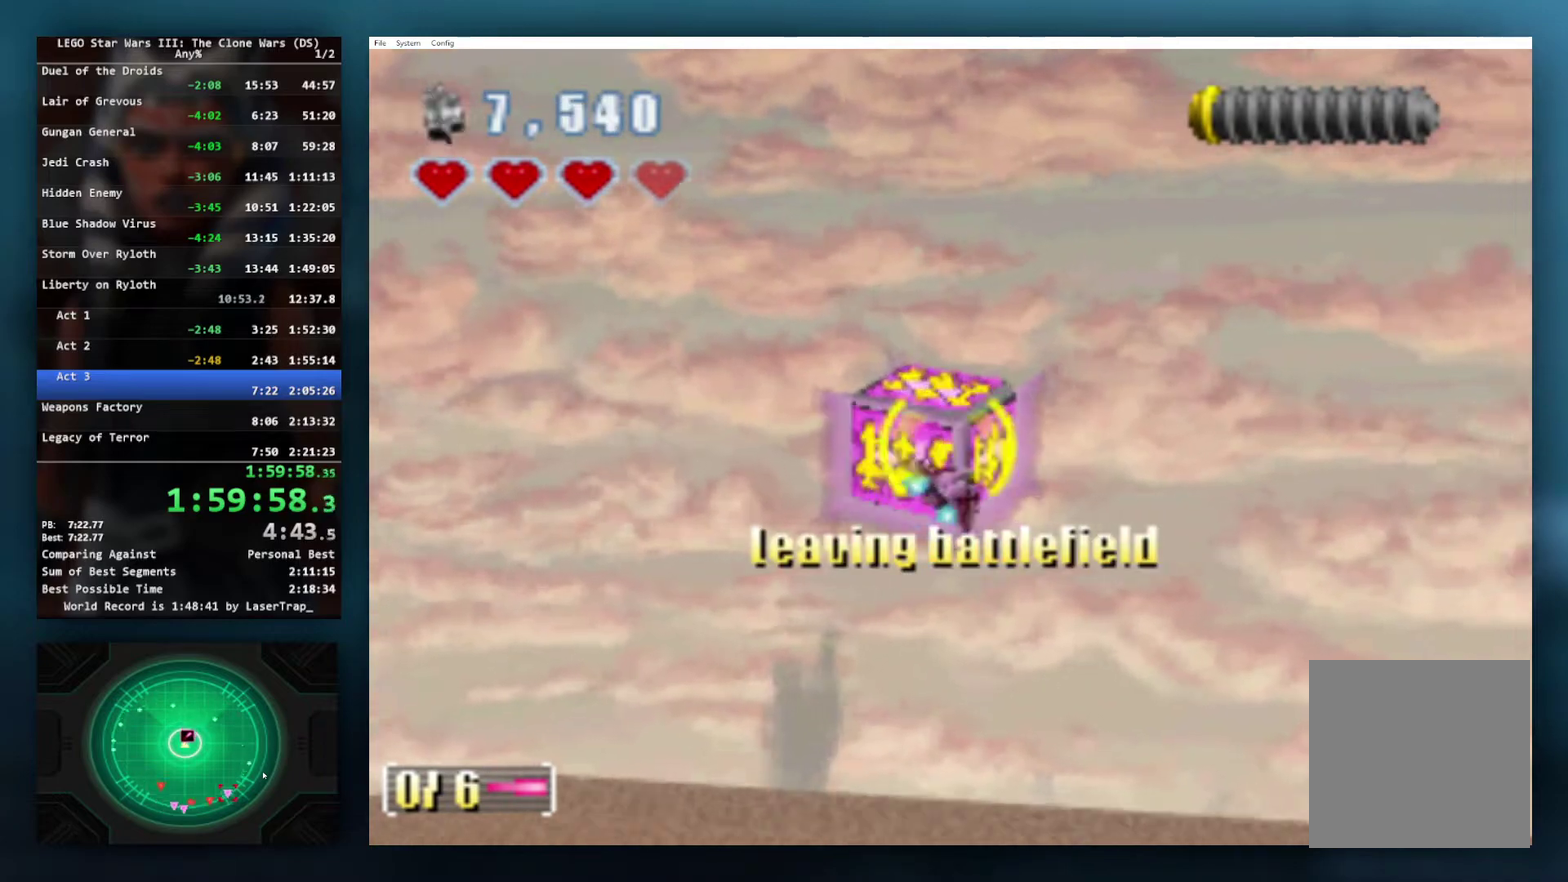
Gameplay with a controller (Xbox layout); each line is a JSON object with the inputs held at the frame after it. "events" lists button and stick changes between this image and that frame as [ms after this image, input, new state], when the widget could be followed in between.
{"buttons": [], "left_stick": "center", "right_stick": "center", "events": [[83, "B", "up"], [150, "X", "up"]]}
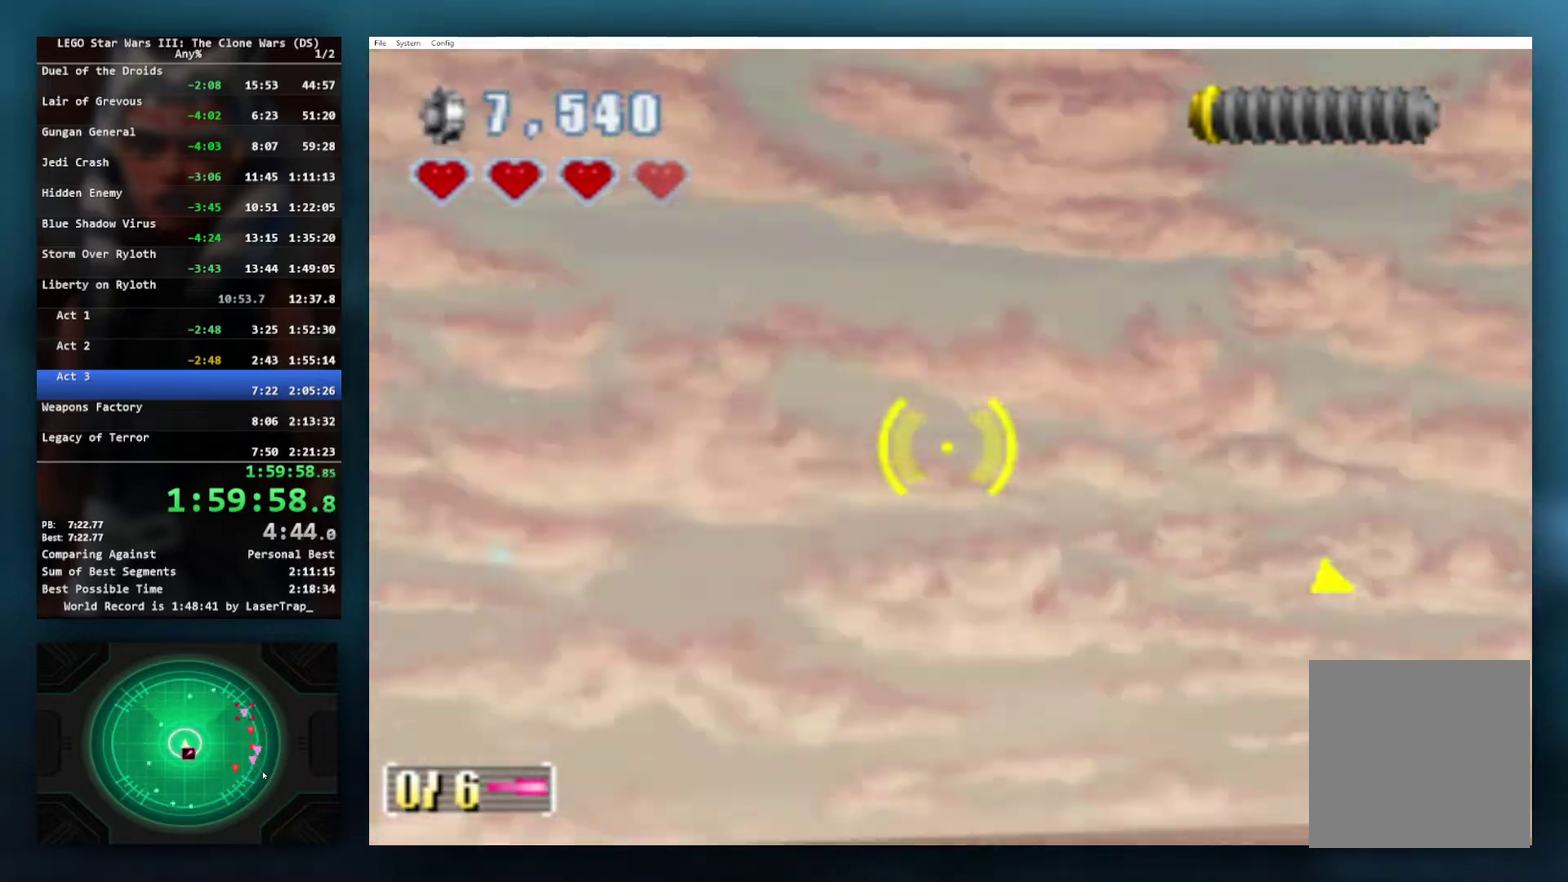
{"buttons": [], "left_stick": "center", "right_stick": "center", "events": []}
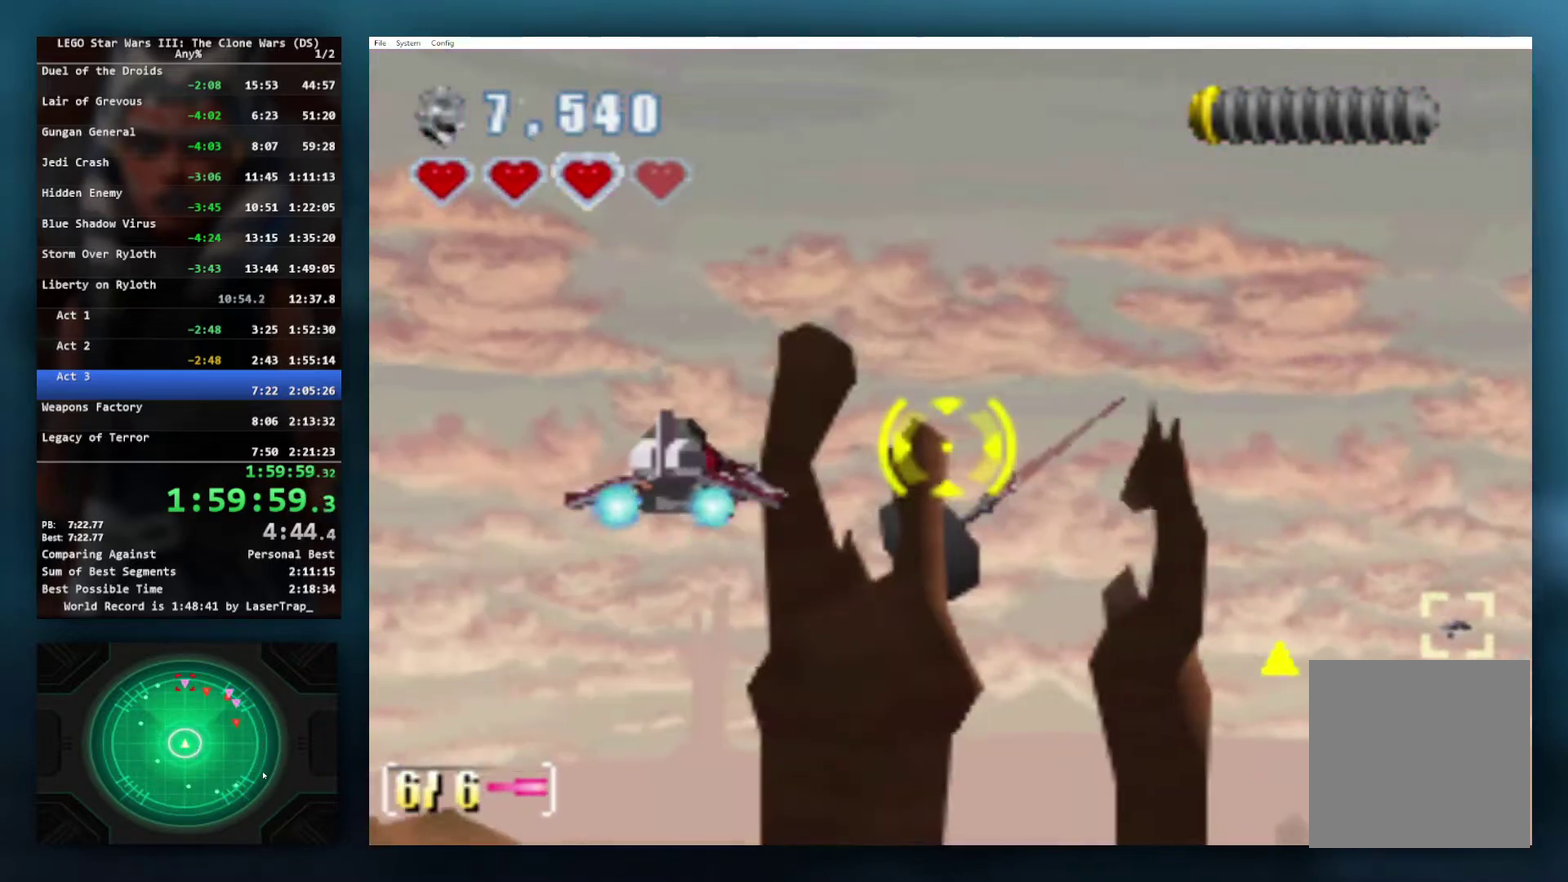
{"buttons": [], "left_stick": "up", "right_stick": "center", "events": [[383, "left_stick", "up-right"], [500, "left_stick", "up"]]}
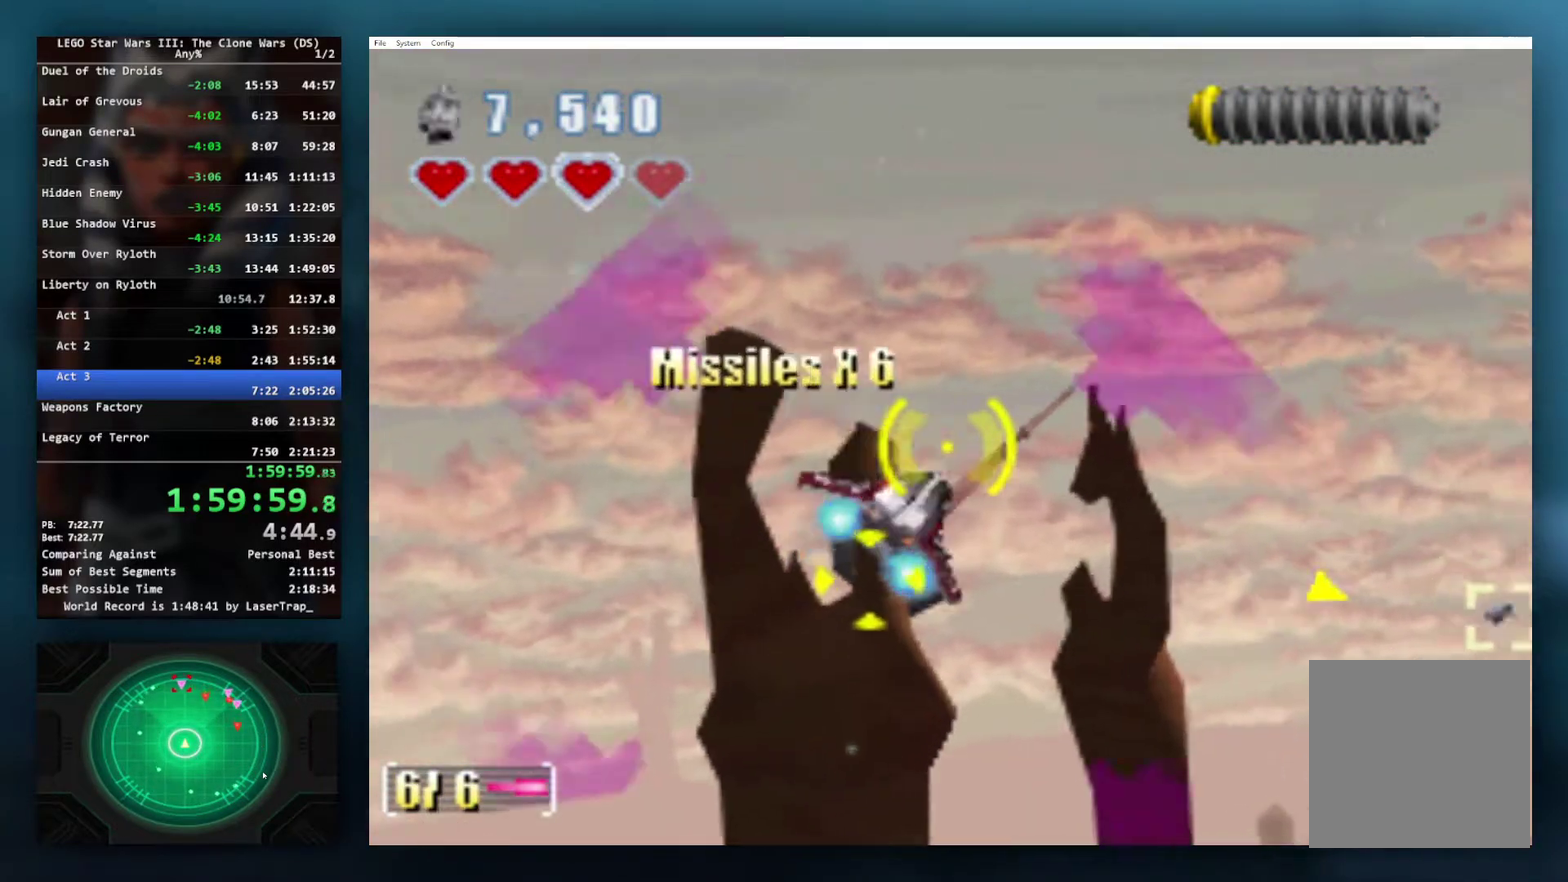
{"buttons": ["B"], "left_stick": "center", "right_stick": "center", "events": [[133, "left_stick", "center"], [250, "B", "down"], [267, "left_stick", "up"], [383, "left_stick", "center"]]}
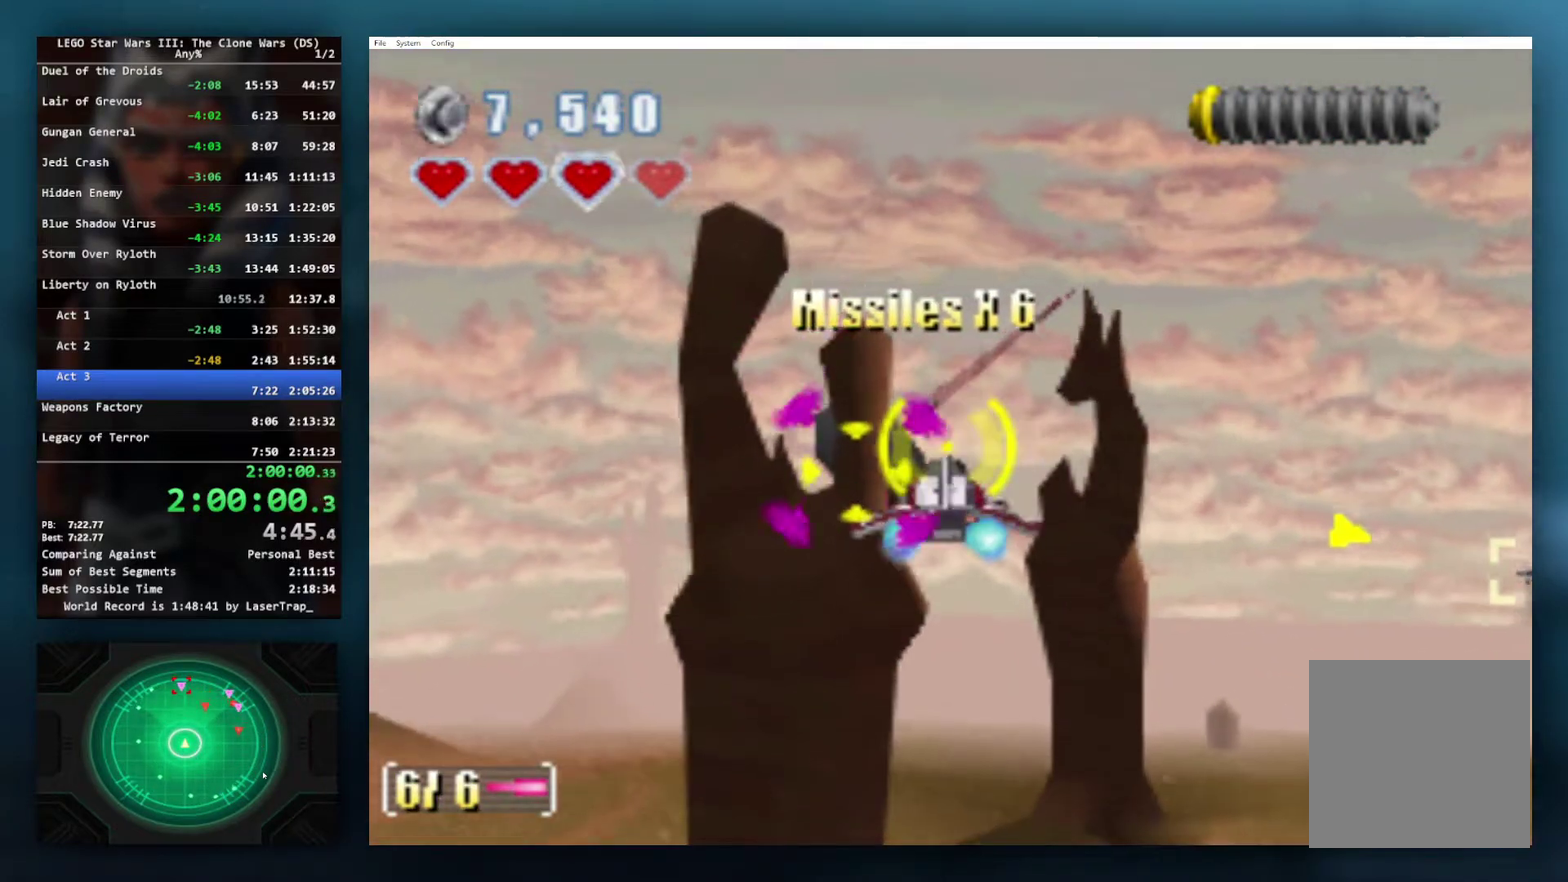
{"buttons": ["B"], "left_stick": "center", "right_stick": "center", "events": []}
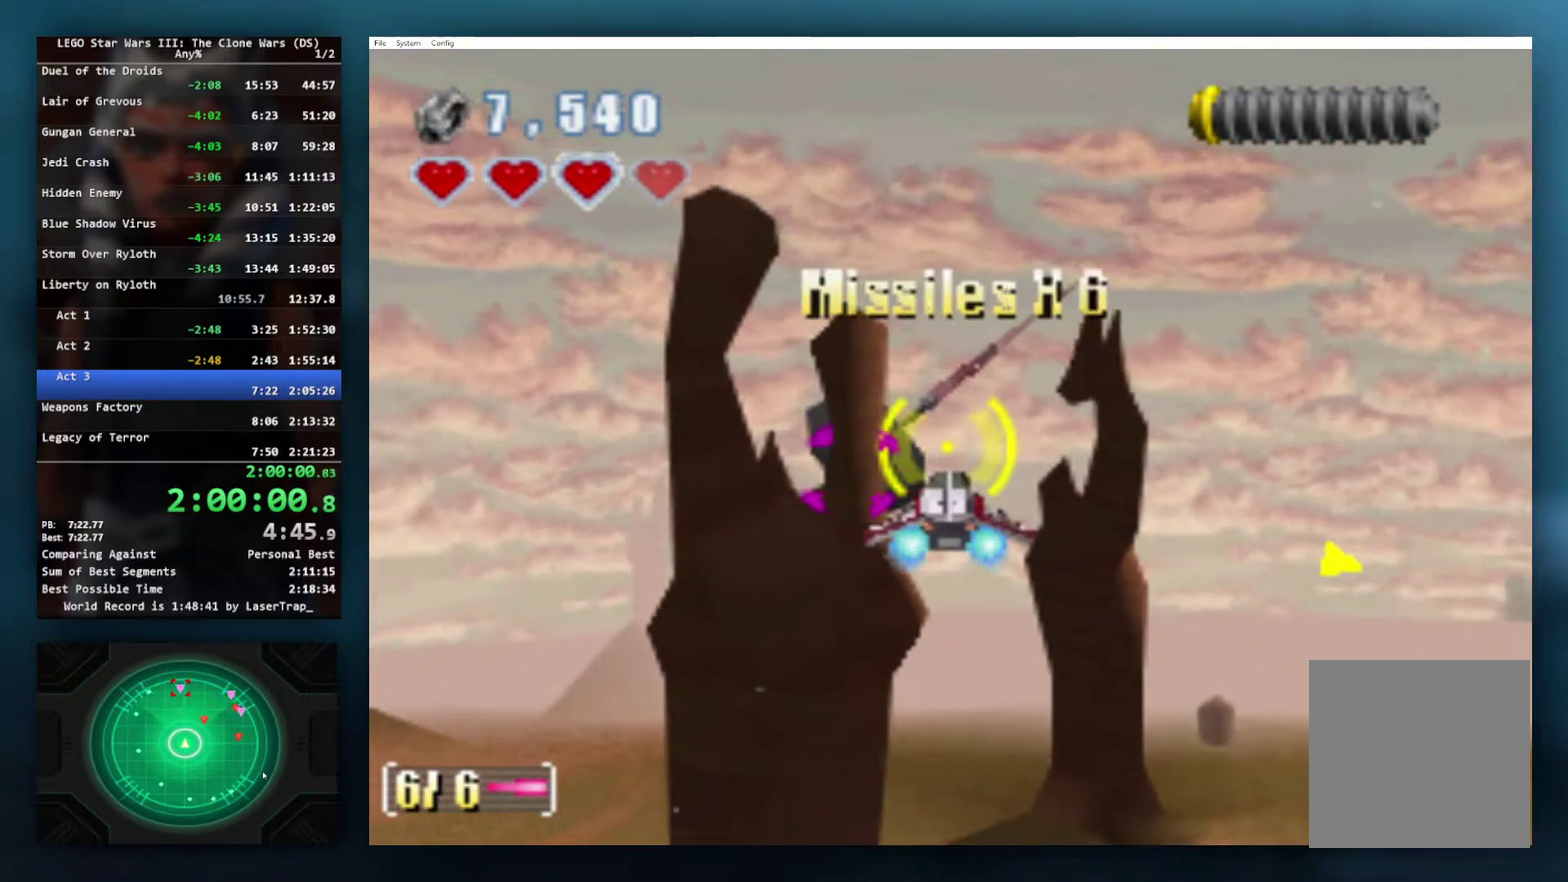
{"buttons": ["A"], "left_stick": "left", "right_stick": "center", "events": [[17, "left_stick", "right"], [350, "left_stick", "left"], [400, "B", "up"], [500, "A", "down"]]}
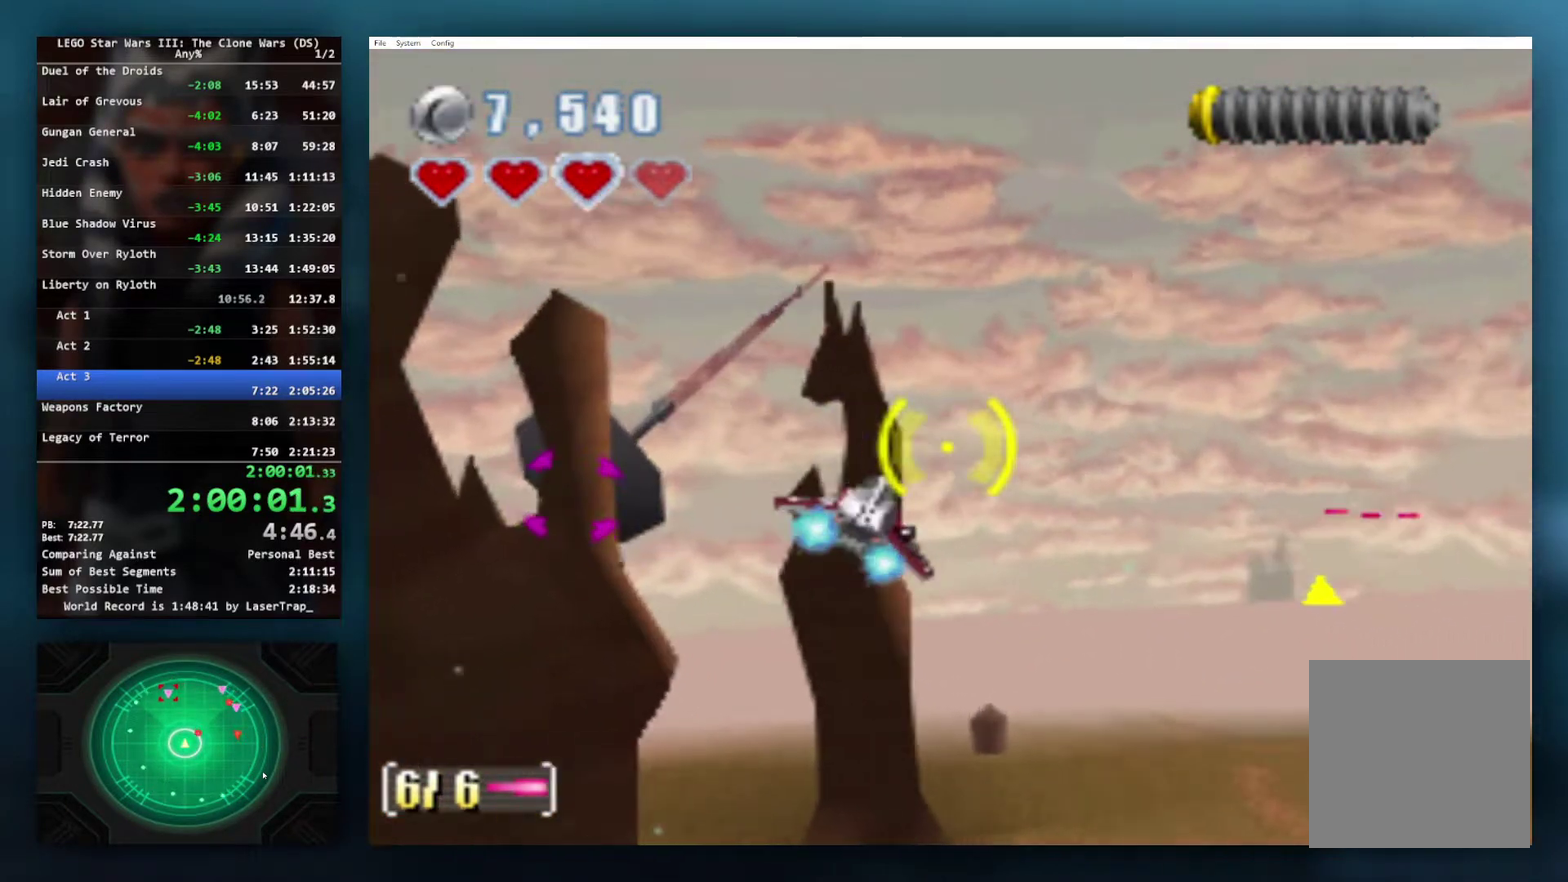
{"buttons": [], "left_stick": "left", "right_stick": "center", "events": [[50, "left_stick", "center"], [83, "A", "up"], [433, "left_stick", "left"]]}
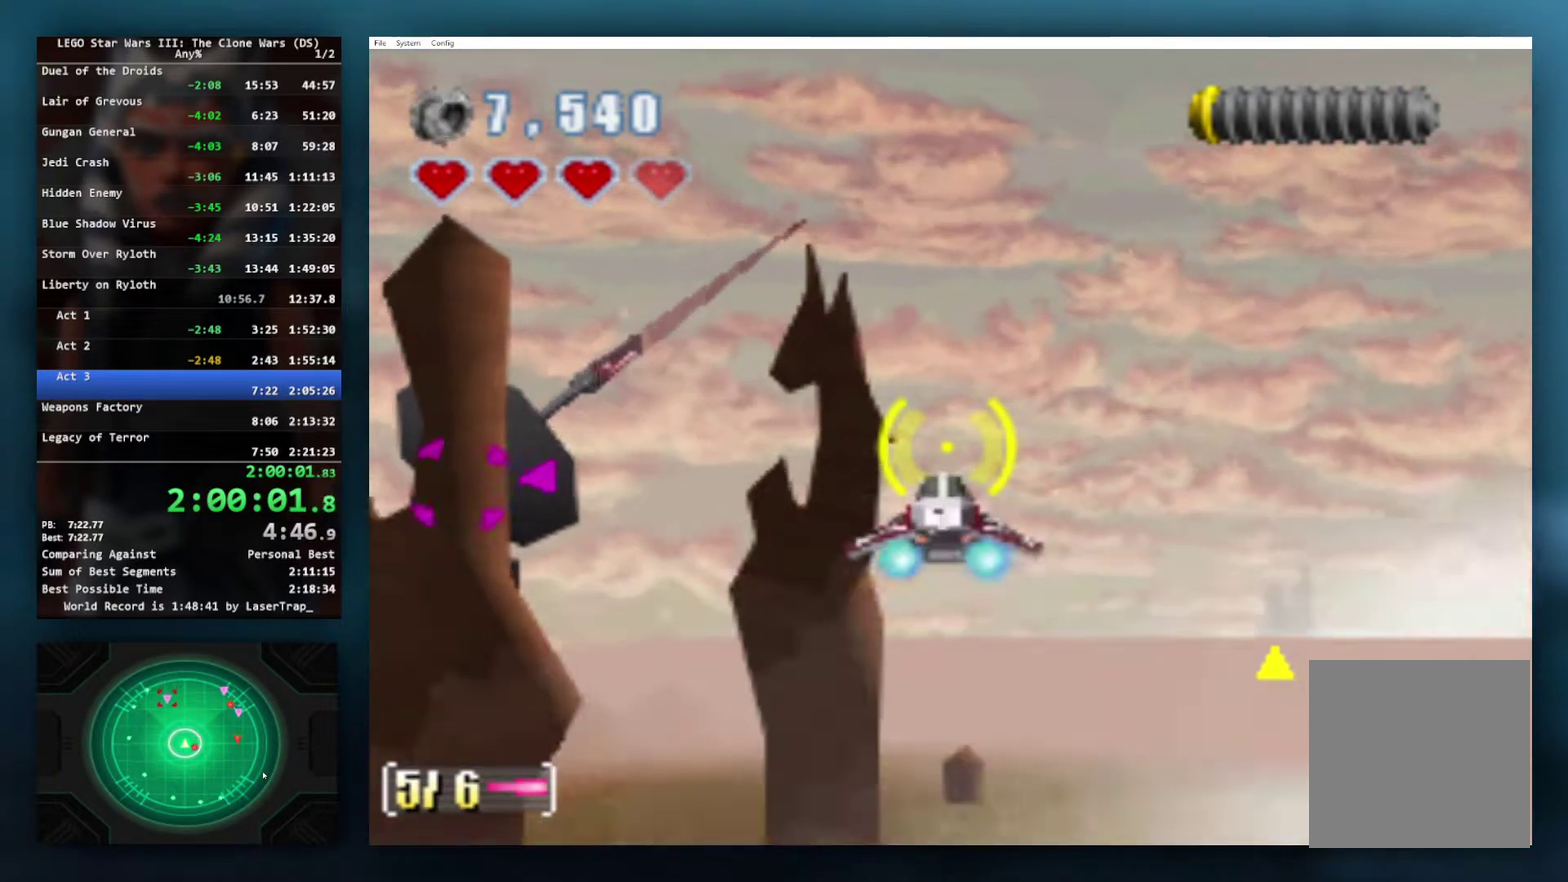
{"buttons": [], "left_stick": "center", "right_stick": "center", "events": [[67, "left_stick", "center"], [217, "left_stick", "left"], [317, "A", "down"], [367, "left_stick", "center"], [400, "A", "up"]]}
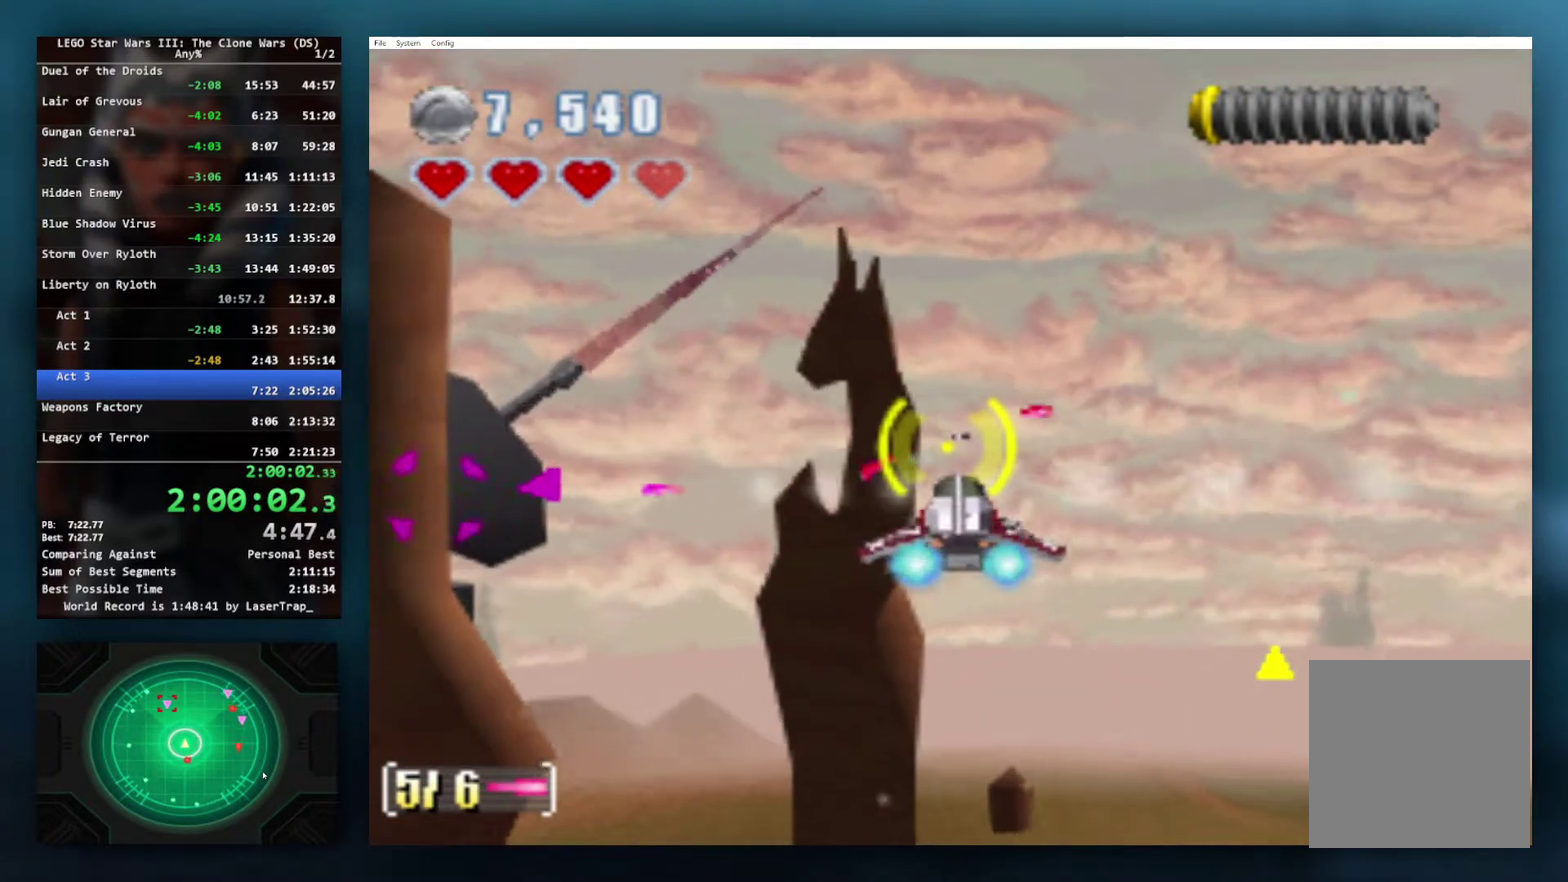
{"buttons": ["A"], "left_stick": "center", "right_stick": "center", "events": [[17, "A", "down"], [17, "left_stick", "left"], [117, "A", "up"], [233, "left_stick", "center"], [283, "A", "down"], [333, "left_stick", "left"], [367, "A", "up"], [450, "A", "down"], [500, "left_stick", "center"]]}
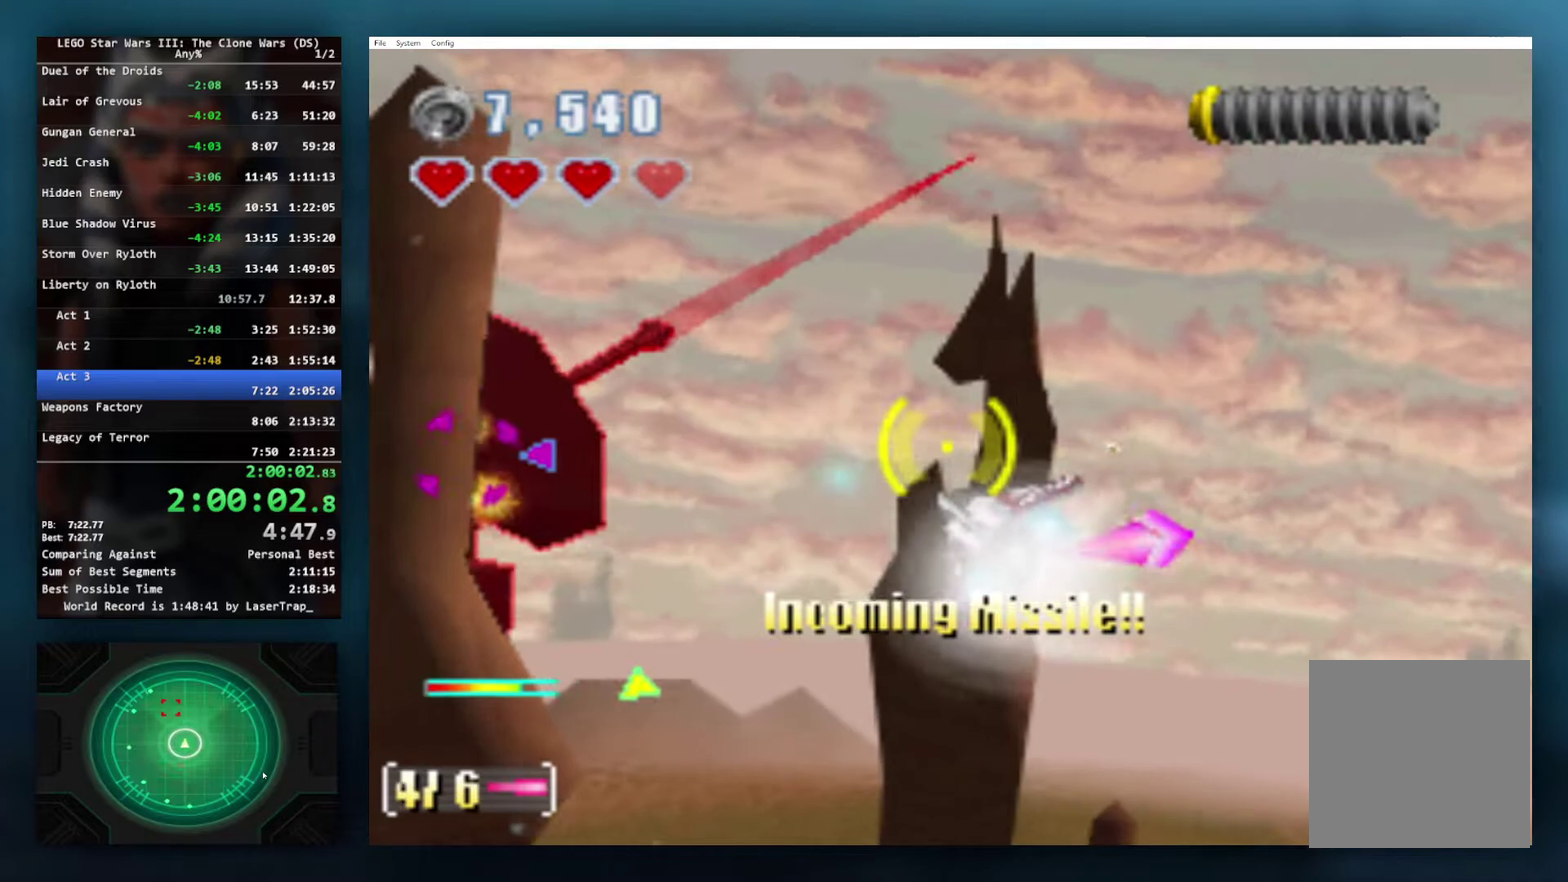
{"buttons": [], "left_stick": "left", "right_stick": "center", "events": [[33, "A", "up"], [117, "A", "down"], [183, "A", "up"], [233, "A", "down"], [233, "left_stick", "left"], [333, "A", "up"], [417, "A", "down"], [467, "A", "up"]]}
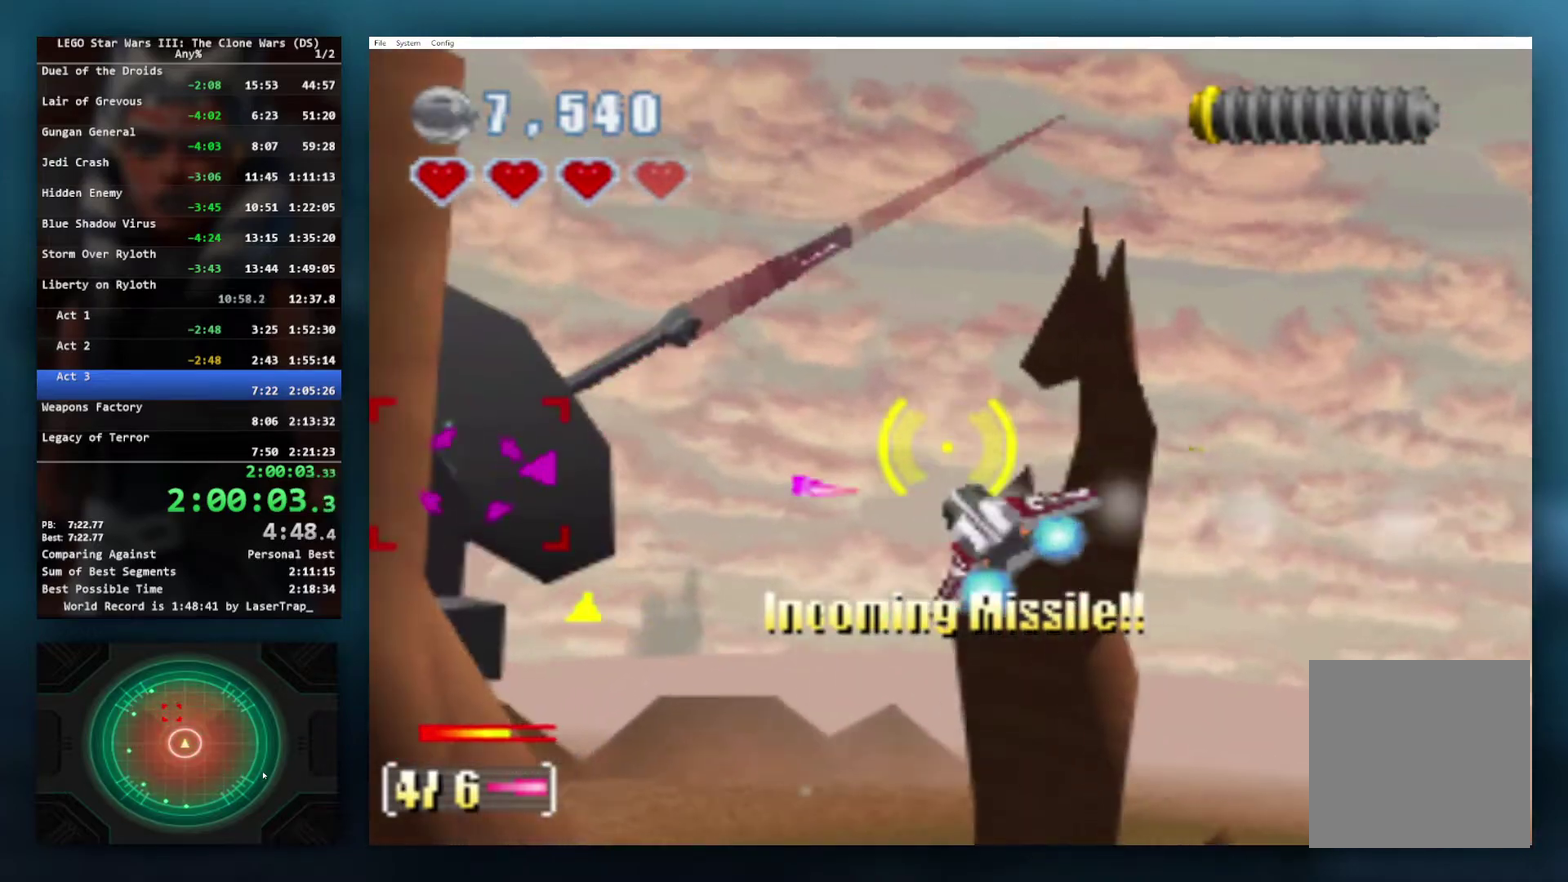
{"buttons": [], "left_stick": "center", "right_stick": "center", "events": [[50, "A", "down"], [67, "left_stick", "center"], [133, "A", "up"], [200, "left_stick", "left"], [267, "A", "down"], [350, "A", "up"], [417, "A", "down"], [500, "A", "up"], [500, "left_stick", "center"]]}
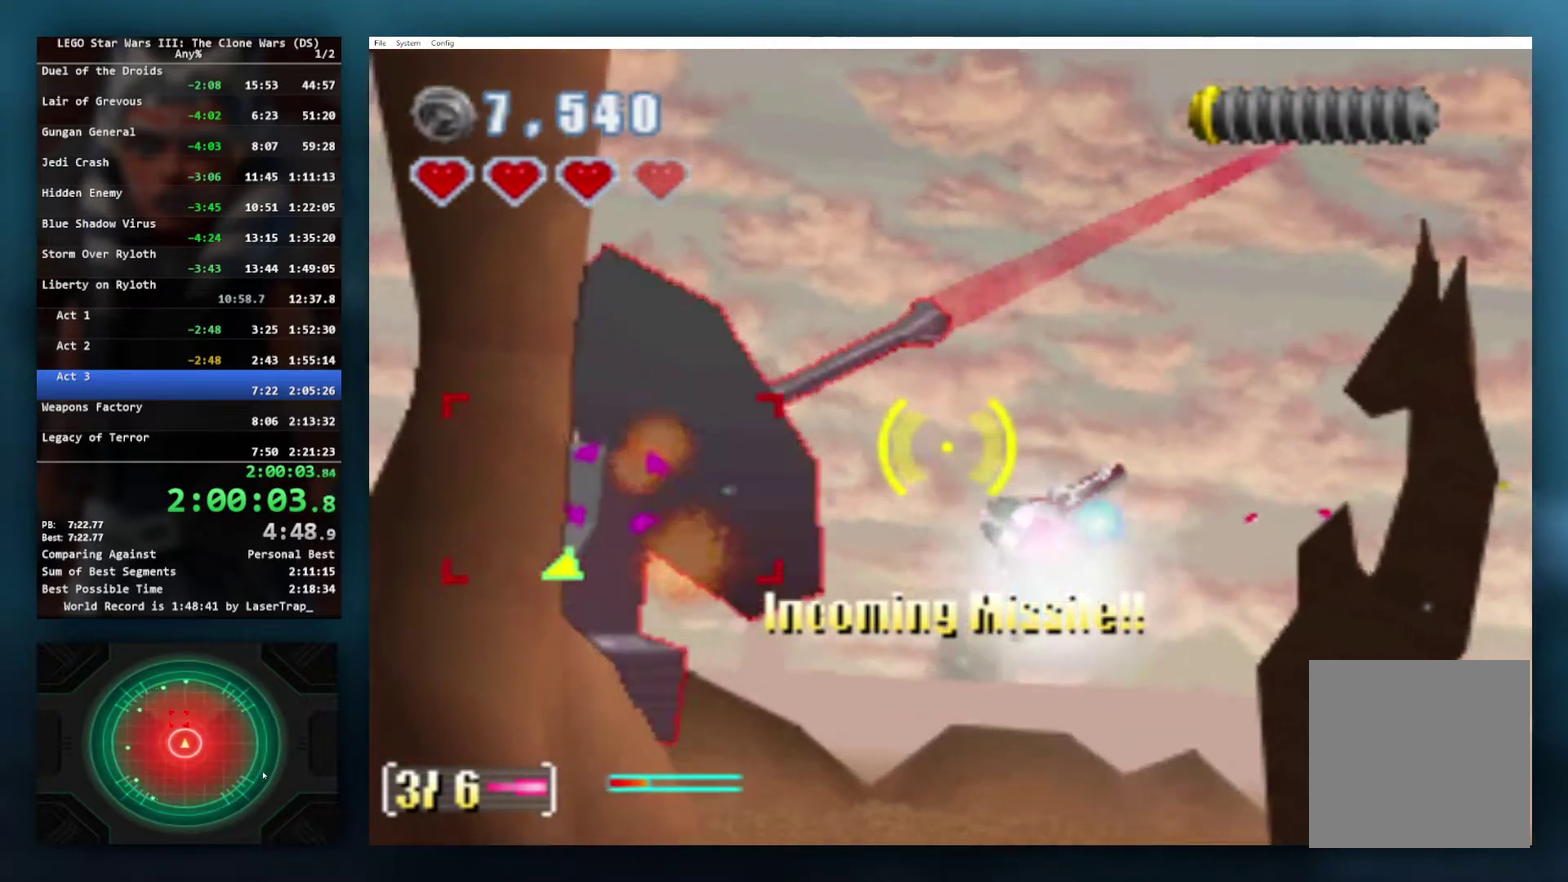
{"buttons": [], "left_stick": "right", "right_stick": "center", "events": [[267, "left_stick", "right"]]}
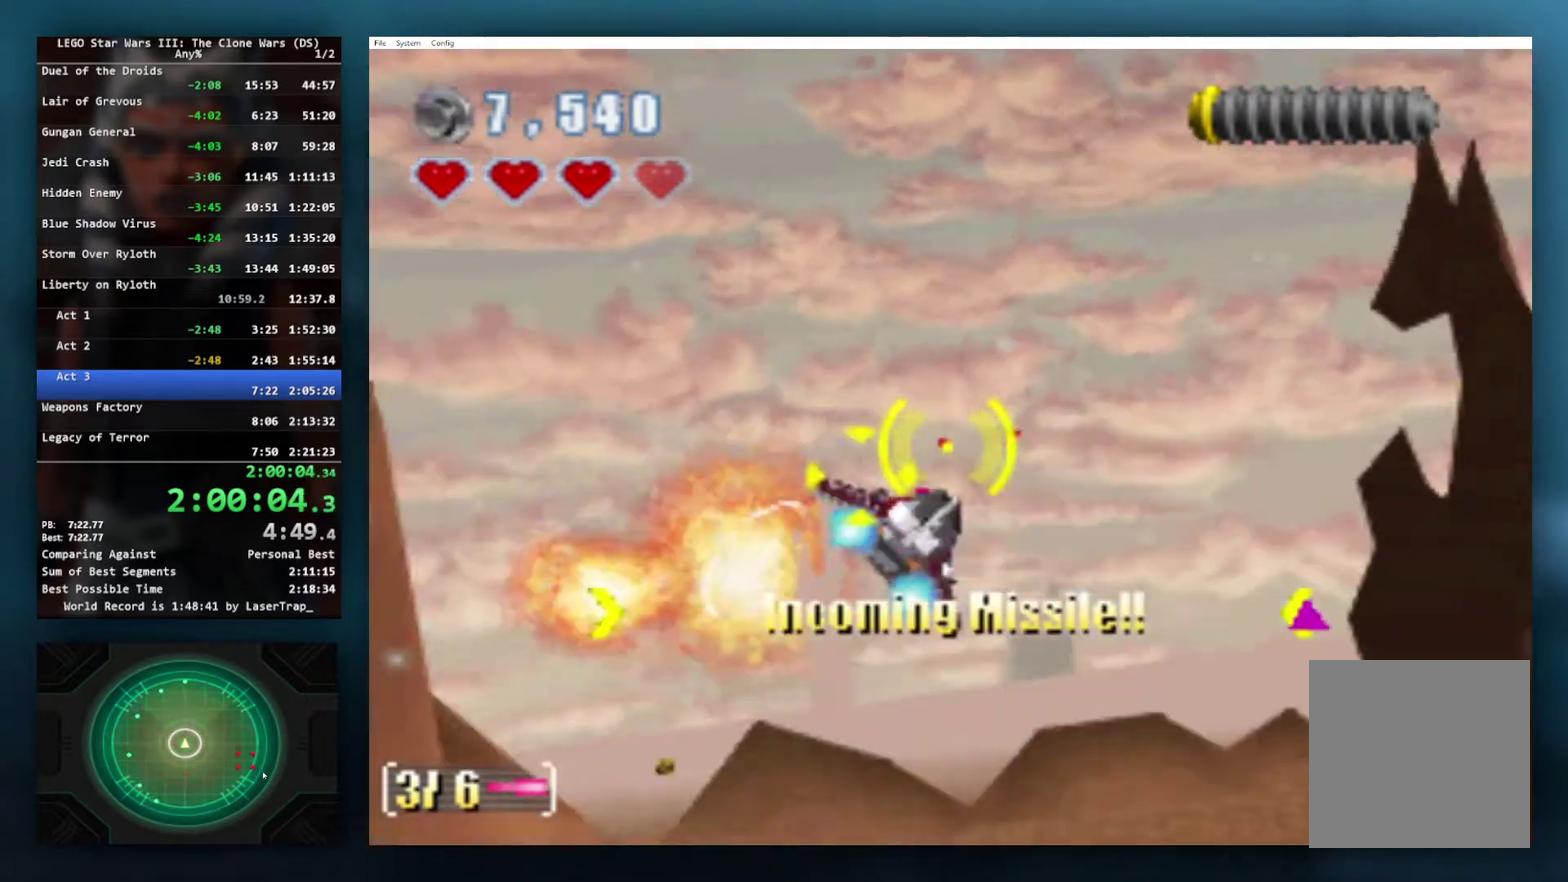
{"buttons": [], "left_stick": "right", "right_stick": "center", "events": []}
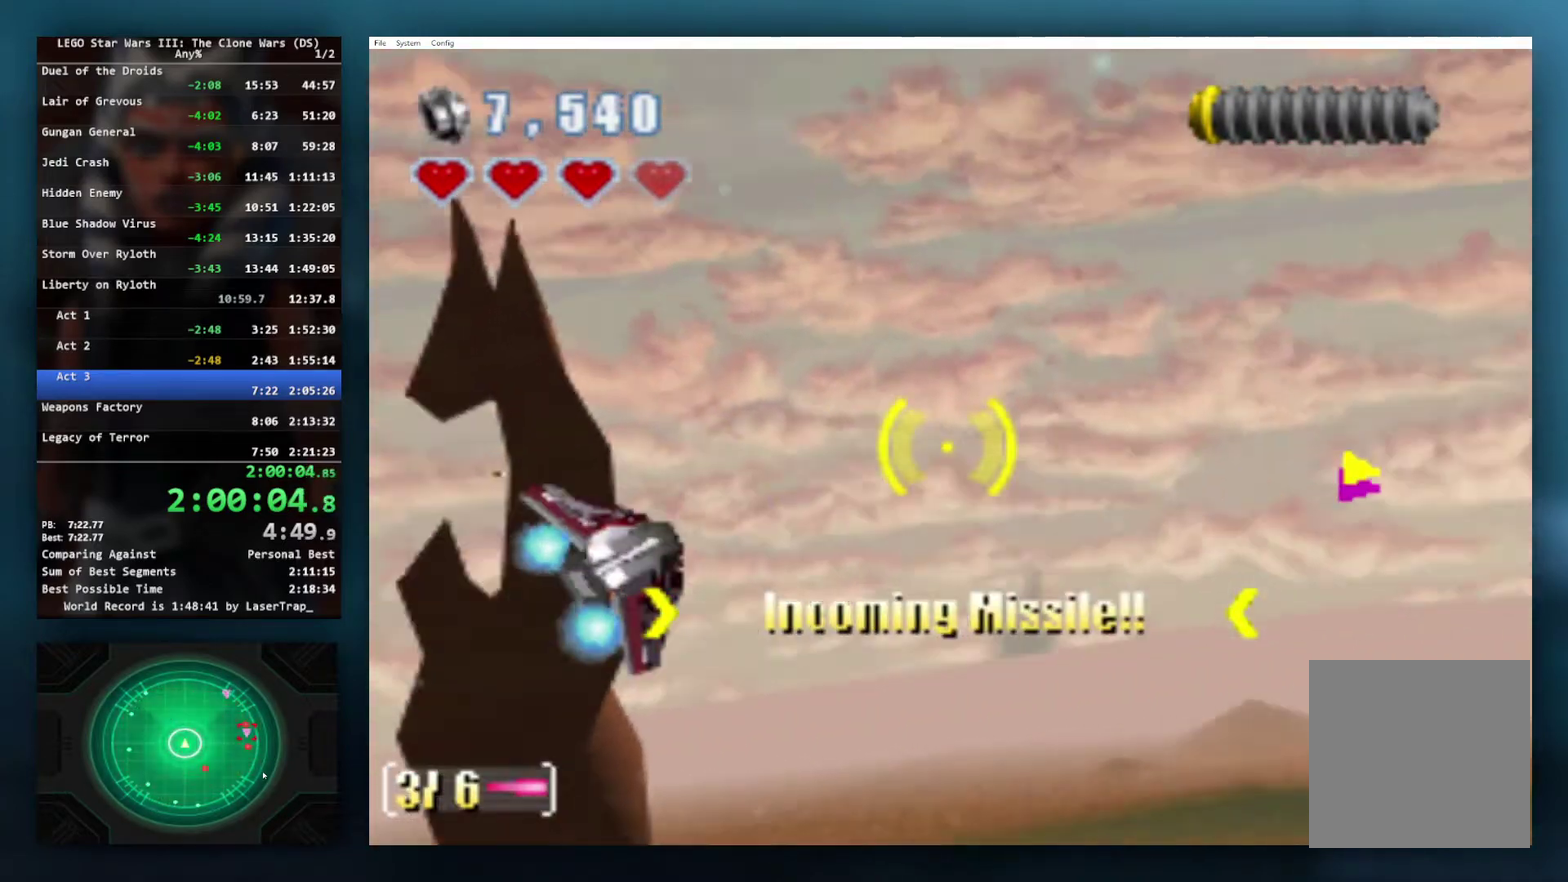
{"buttons": [], "left_stick": "center", "right_stick": "center", "events": [[133, "left_stick", "up-right"], [400, "left_stick", "center"]]}
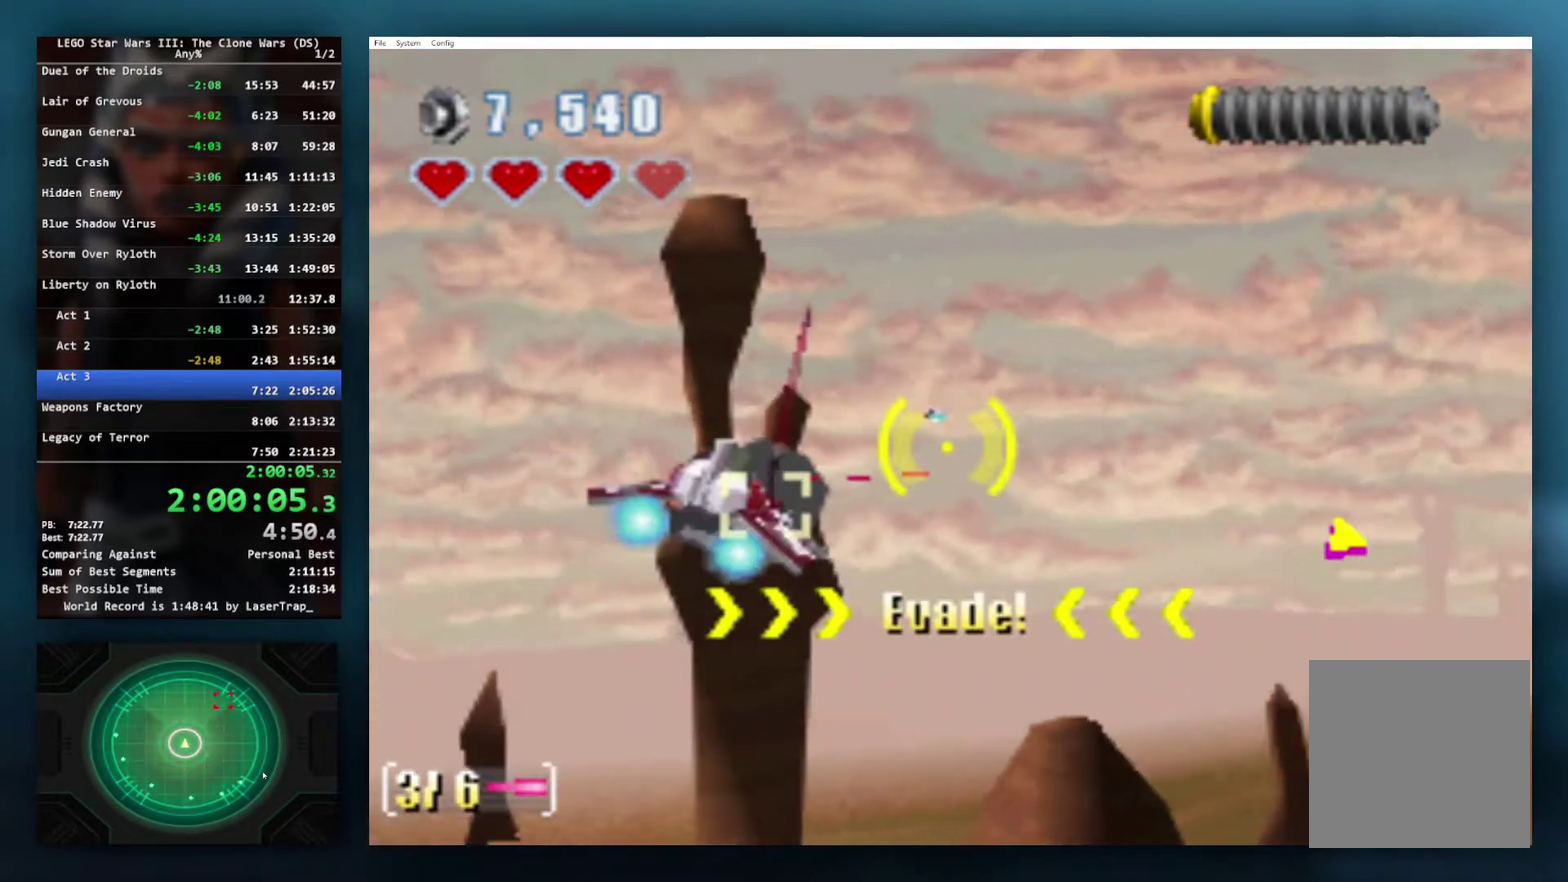
{"buttons": [], "left_stick": "up-right", "right_stick": "center", "events": [[50, "left_stick", "right"], [117, "left_stick", "up-right"], [367, "L1", "down"], [483, "L1", "up"]]}
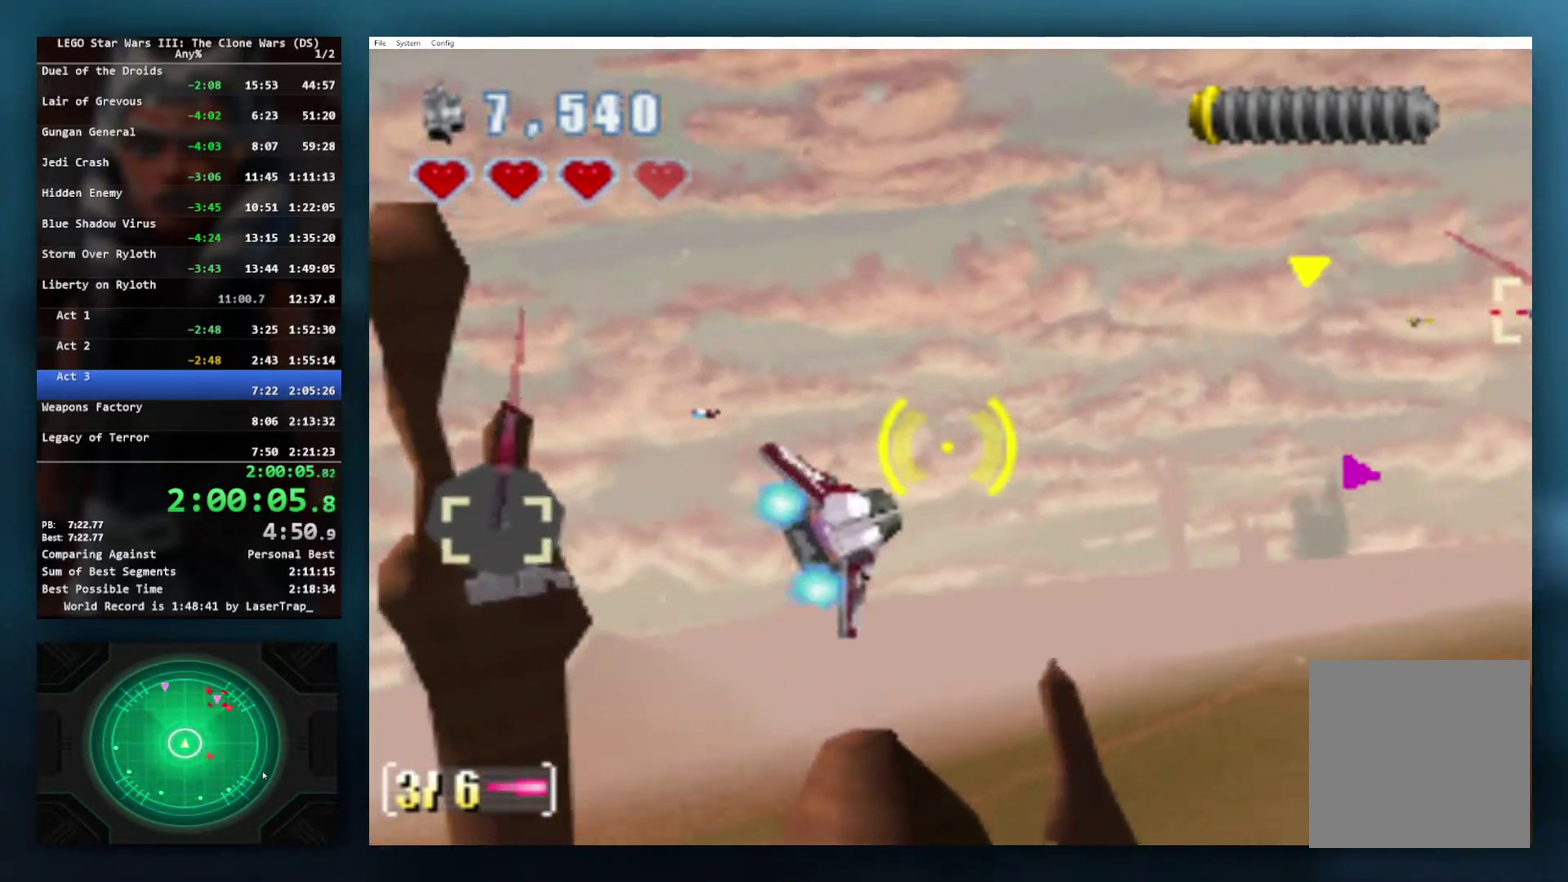
{"buttons": [], "left_stick": "center", "right_stick": "center", "events": [[50, "left_stick", "left"], [367, "left_stick", "center"]]}
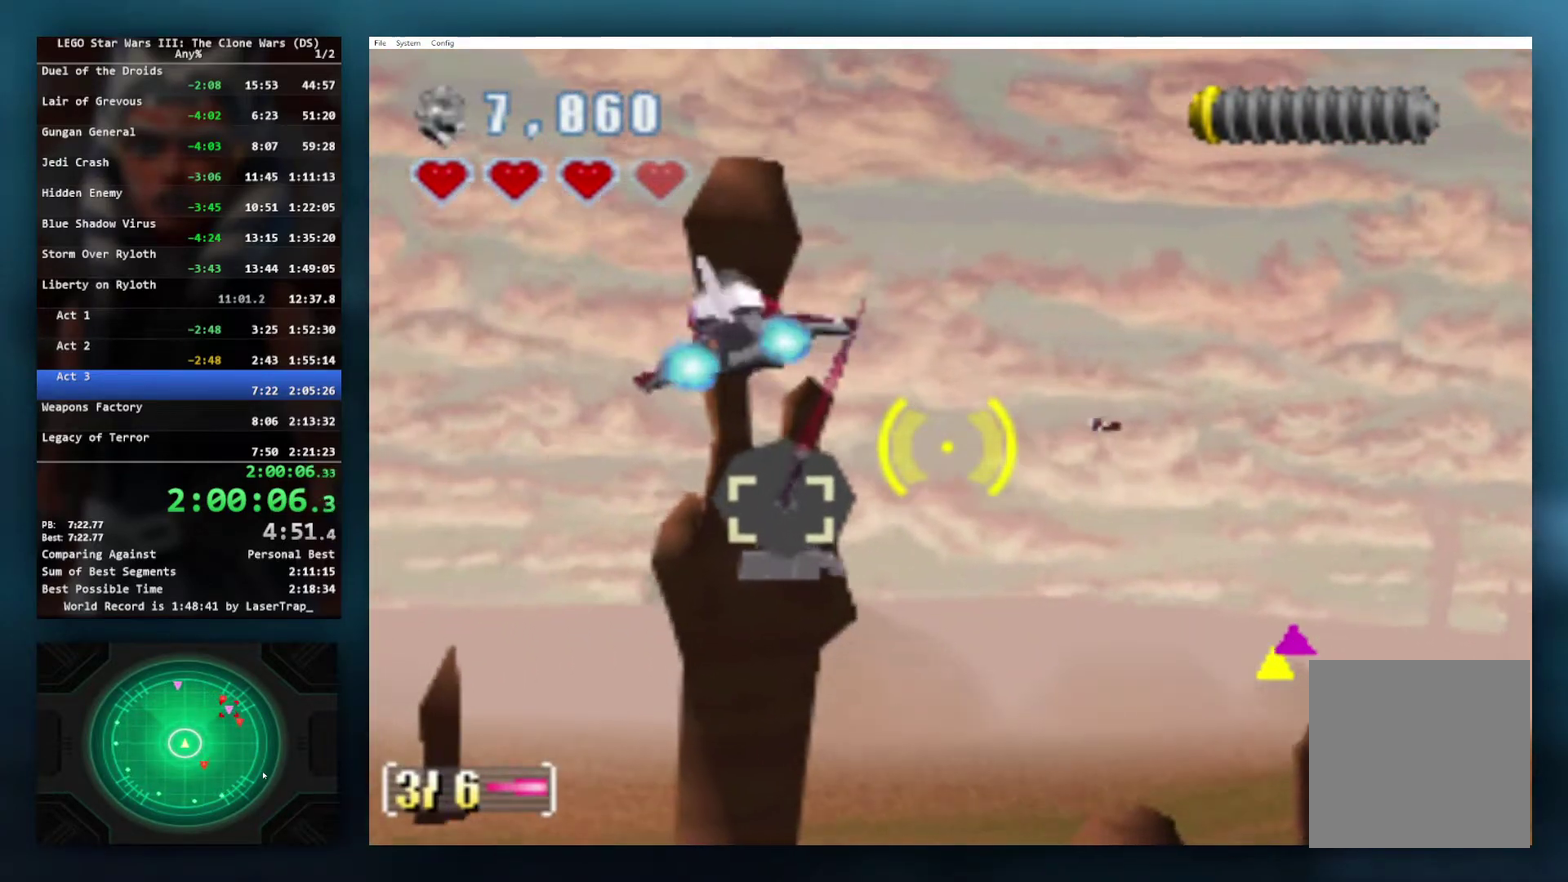
{"buttons": [], "left_stick": "right", "right_stick": "center", "events": [[83, "left_stick", "up"], [133, "A", "down"], [200, "A", "up"], [233, "left_stick", "up-left"], [283, "left_stick", "center"], [333, "left_stick", "right"]]}
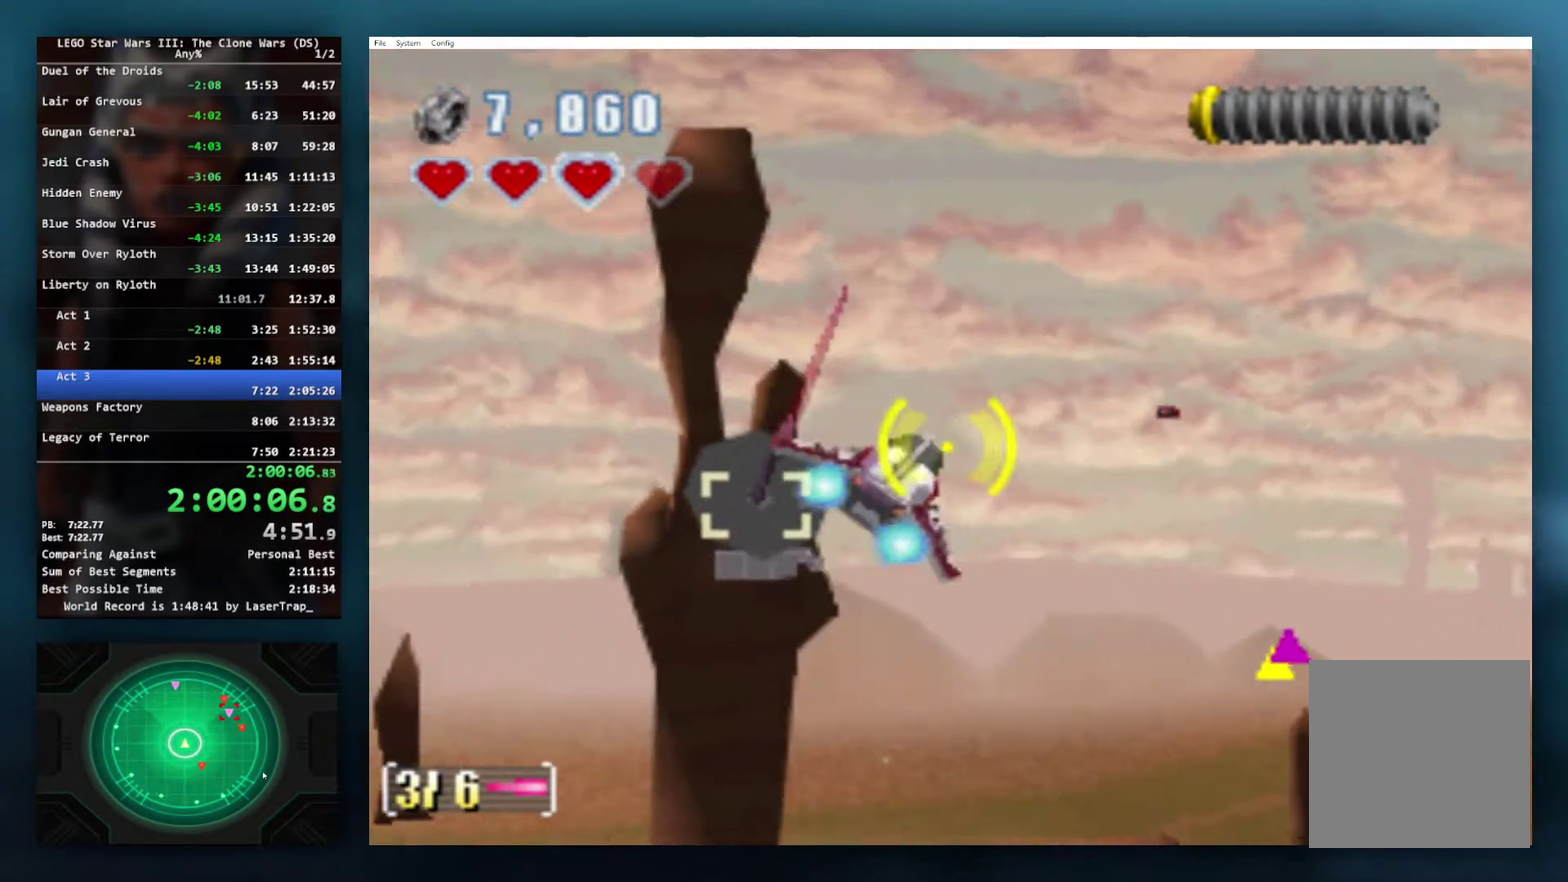
{"buttons": [], "left_stick": "up-right", "right_stick": "center", "events": [[400, "left_stick", "up-right"]]}
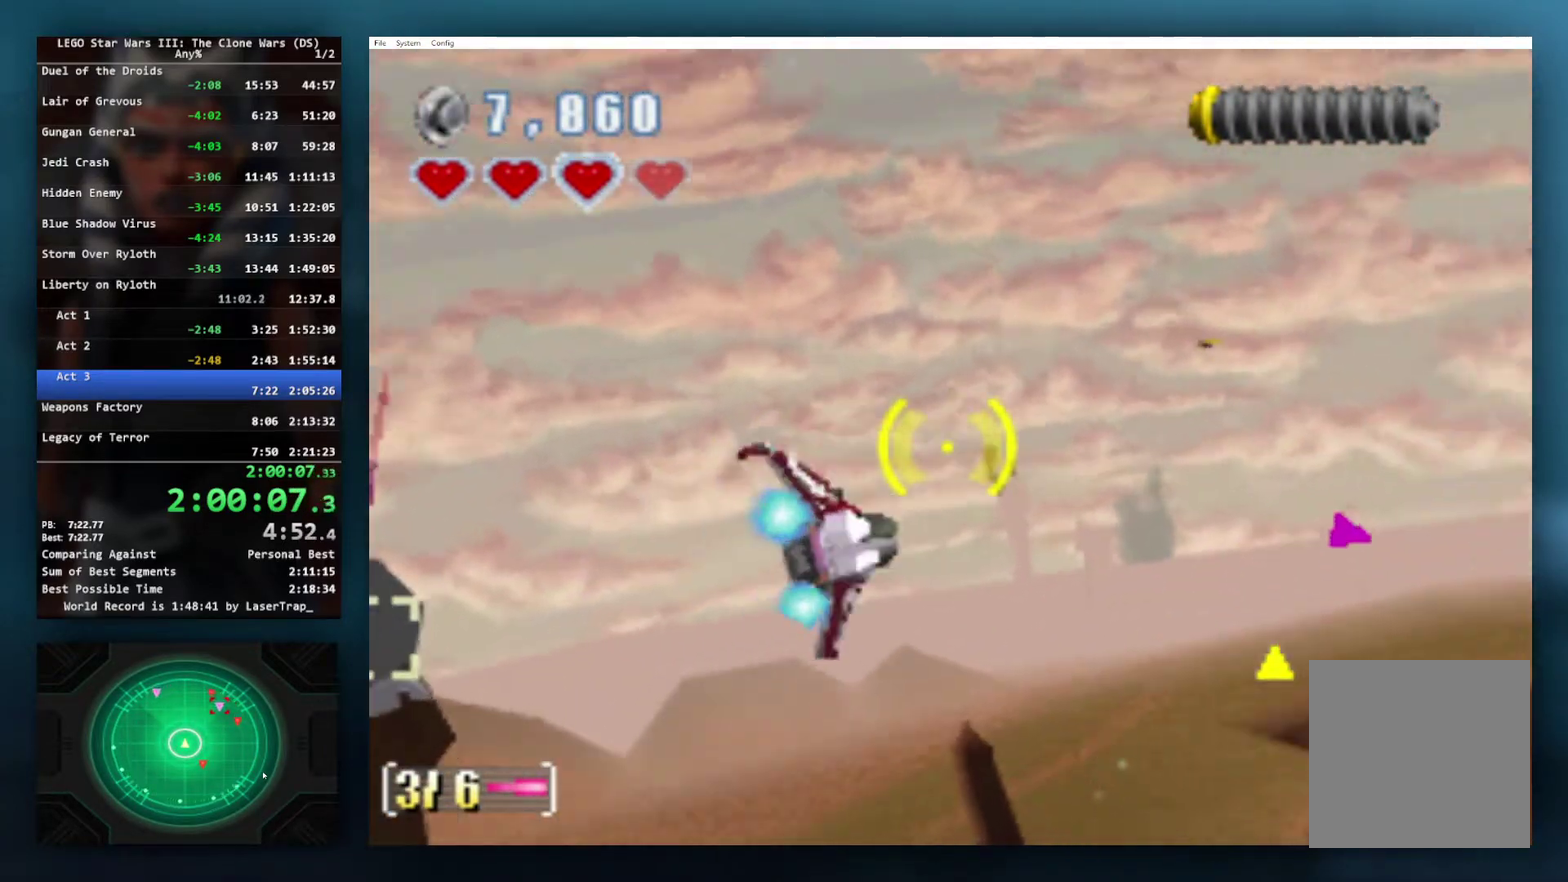
{"buttons": ["A"], "left_stick": "center", "right_stick": "center", "events": [[200, "left_stick", "right"], [383, "left_stick", "center"], [417, "A", "down"]]}
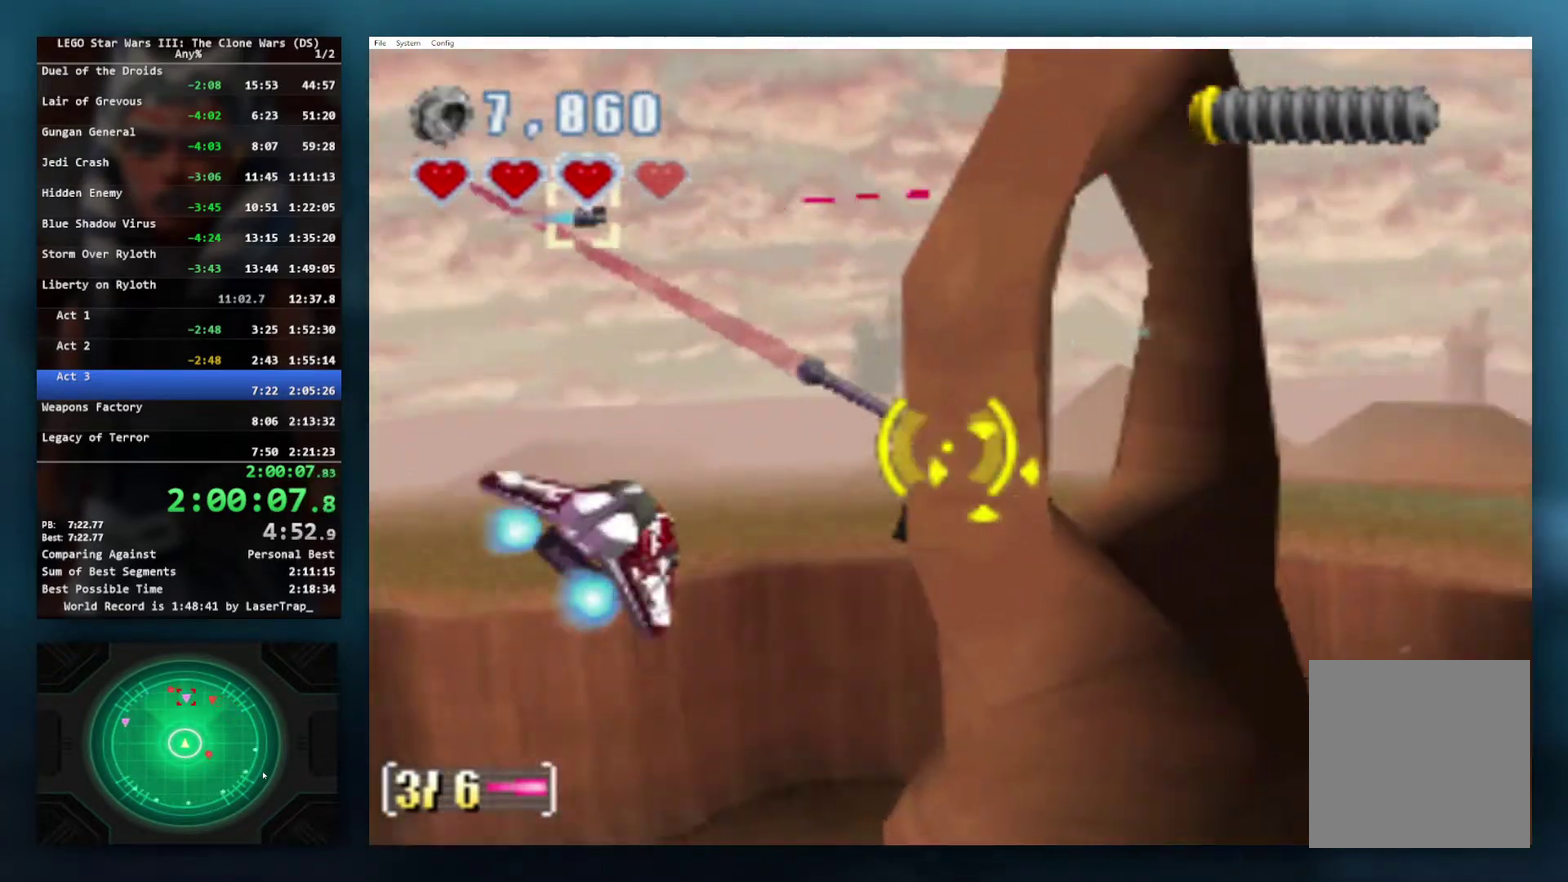
{"buttons": [], "left_stick": "left", "right_stick": "center", "events": [[17, "A", "up"], [50, "left_stick", "right"], [233, "left_stick", "left"], [300, "A", "down"], [317, "left_stick", "down-left"], [383, "left_stick", "left"], [400, "A", "up"]]}
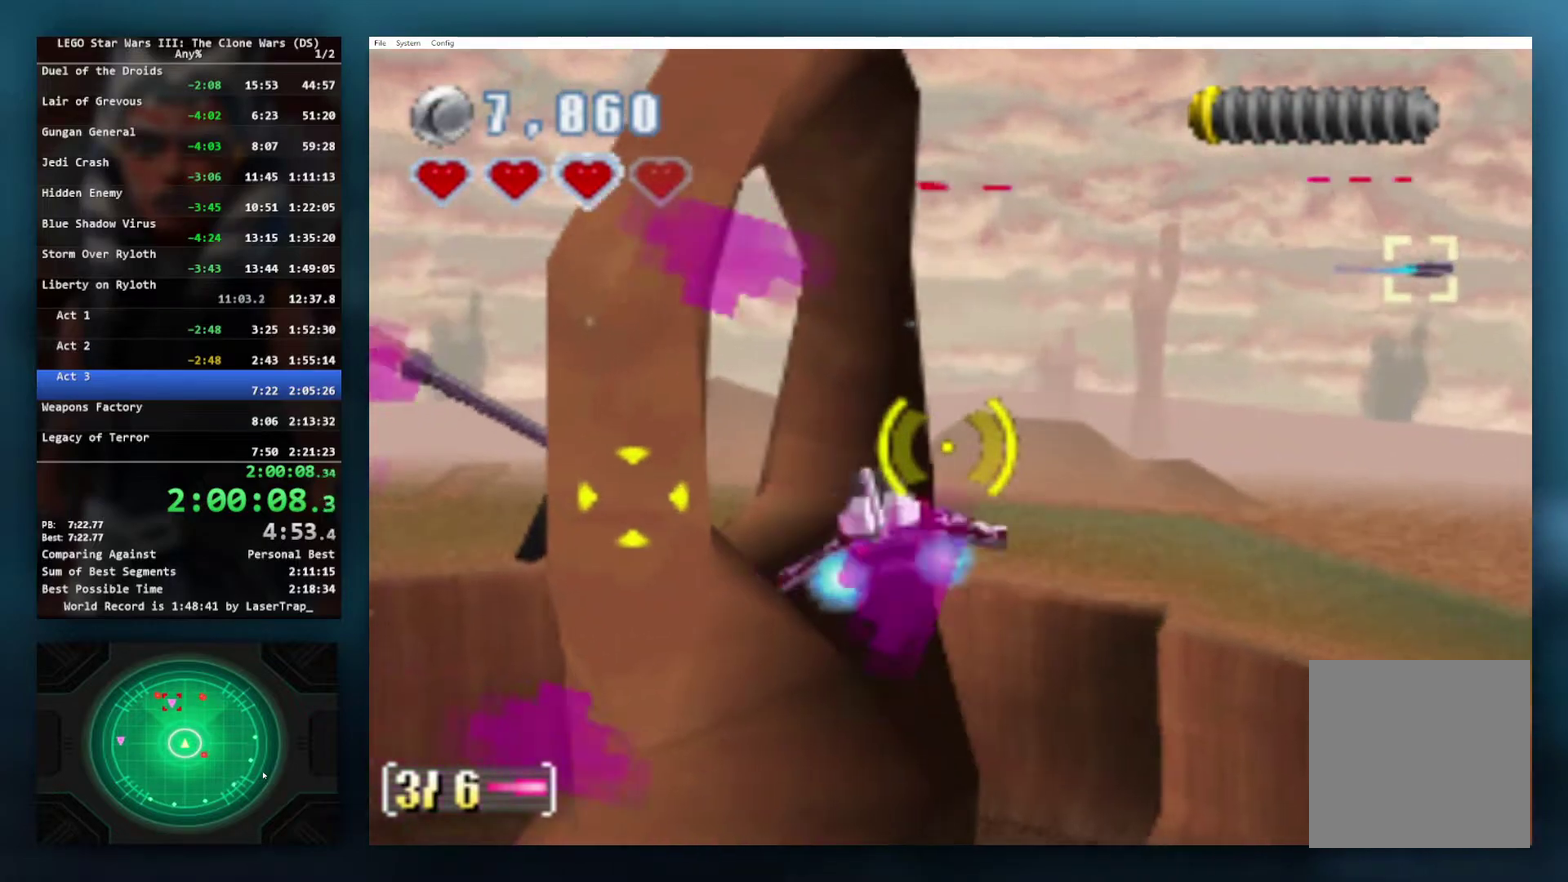
{"buttons": [], "left_stick": "left", "right_stick": "center", "events": [[283, "left_stick", "center"], [433, "A", "down"], [450, "left_stick", "left"], [500, "A", "up"]]}
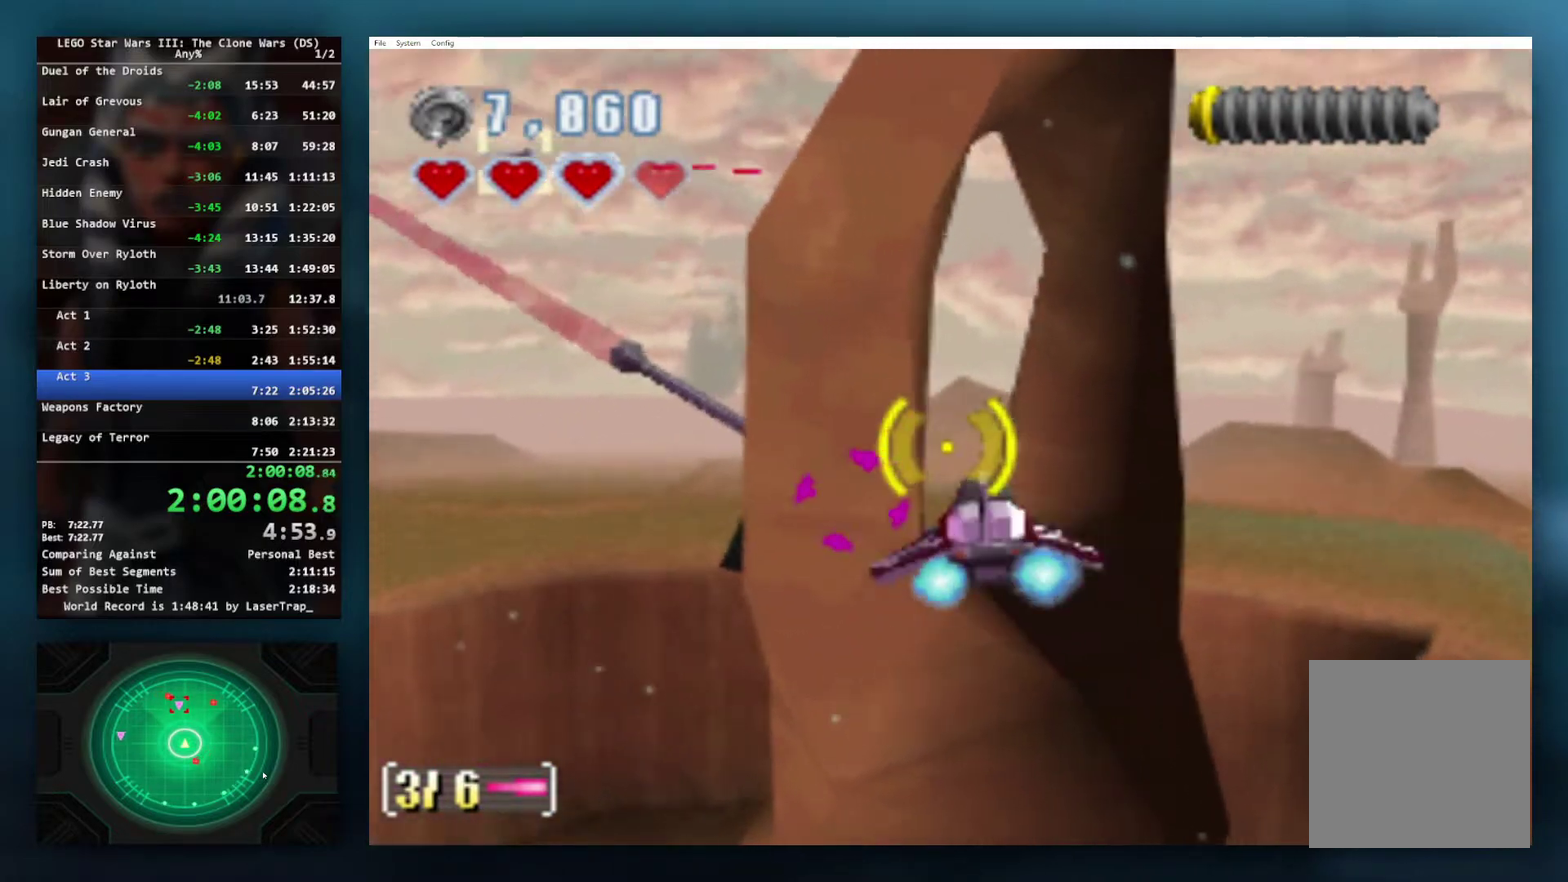
{"buttons": [], "left_stick": "left", "right_stick": "center", "events": [[100, "A", "down"], [167, "A", "up"], [200, "left_stick", "center"], [350, "left_stick", "left"]]}
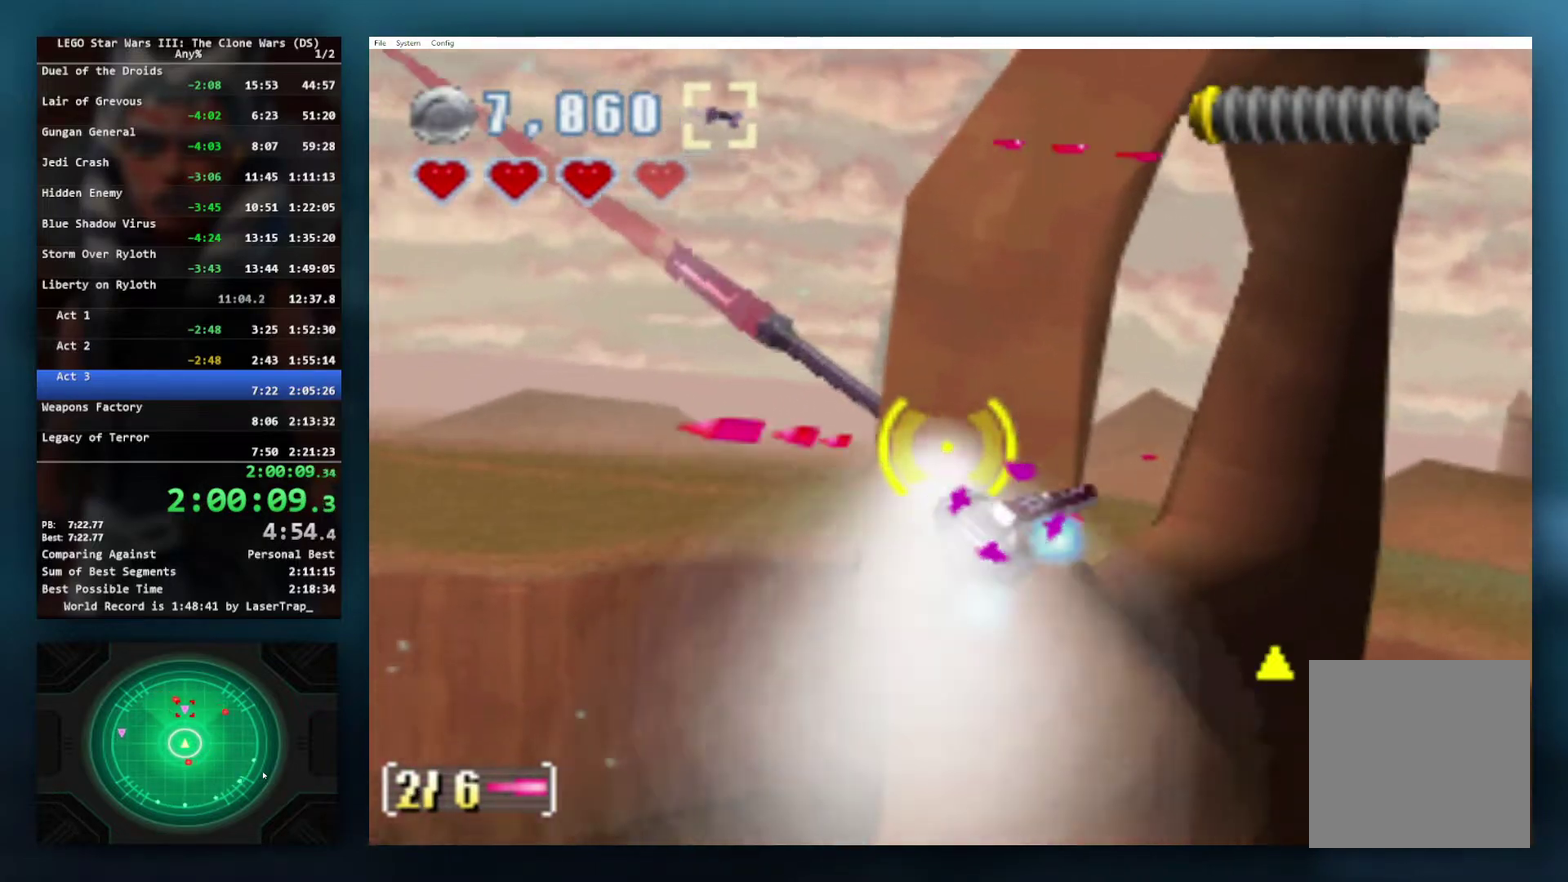
{"buttons": ["B"], "left_stick": "left", "right_stick": "center", "events": [[83, "left_stick", "center"], [200, "left_stick", "left"], [433, "B", "down"]]}
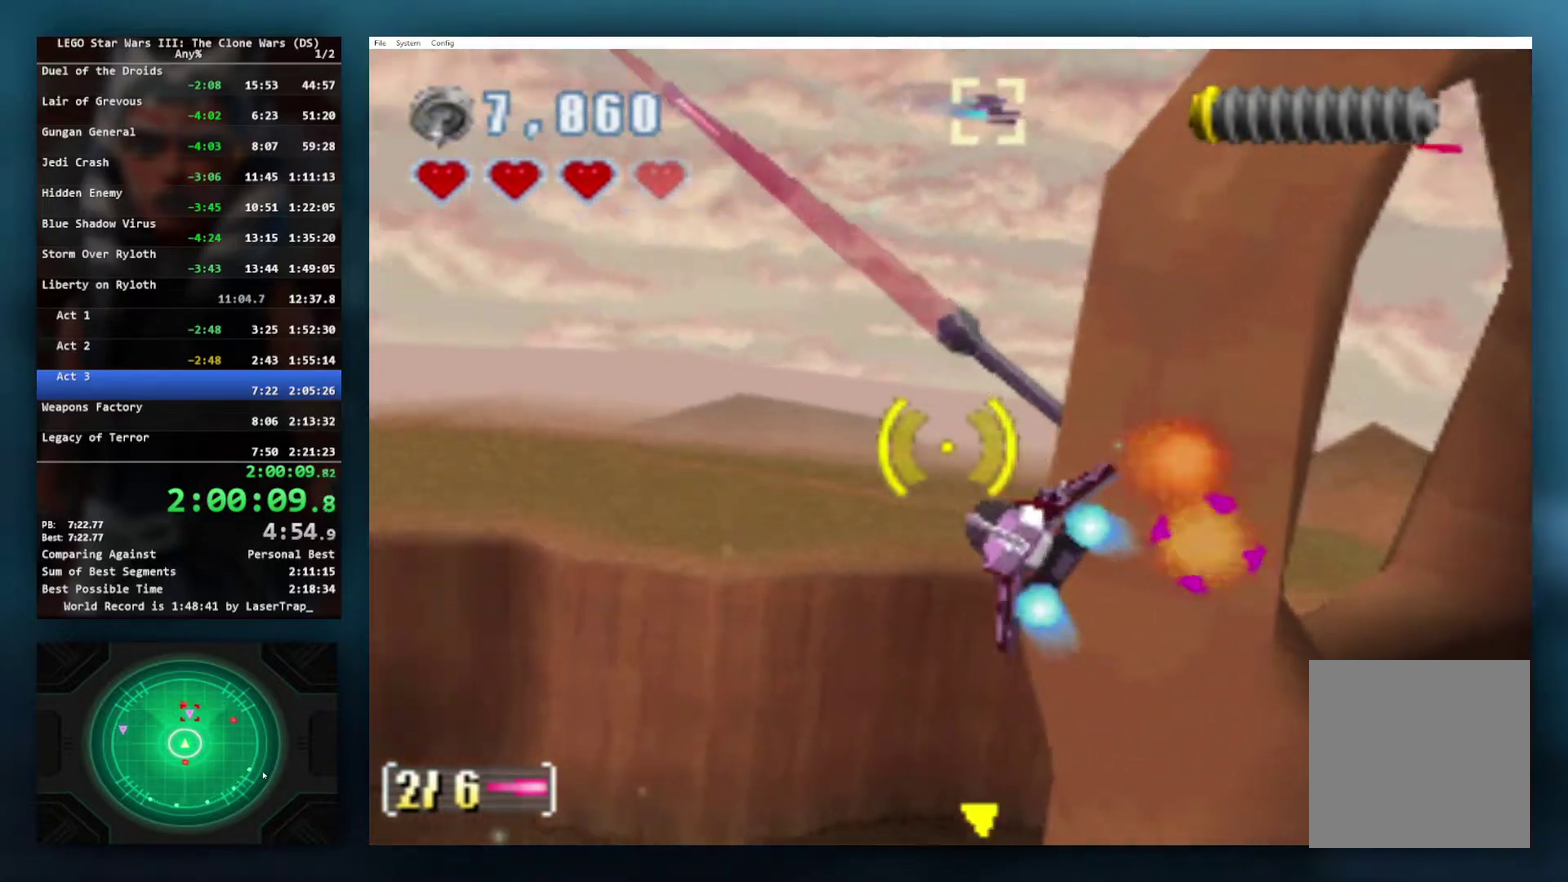
{"buttons": [], "left_stick": "center", "right_stick": "center", "events": [[117, "left_stick", "center"], [300, "B", "up"]]}
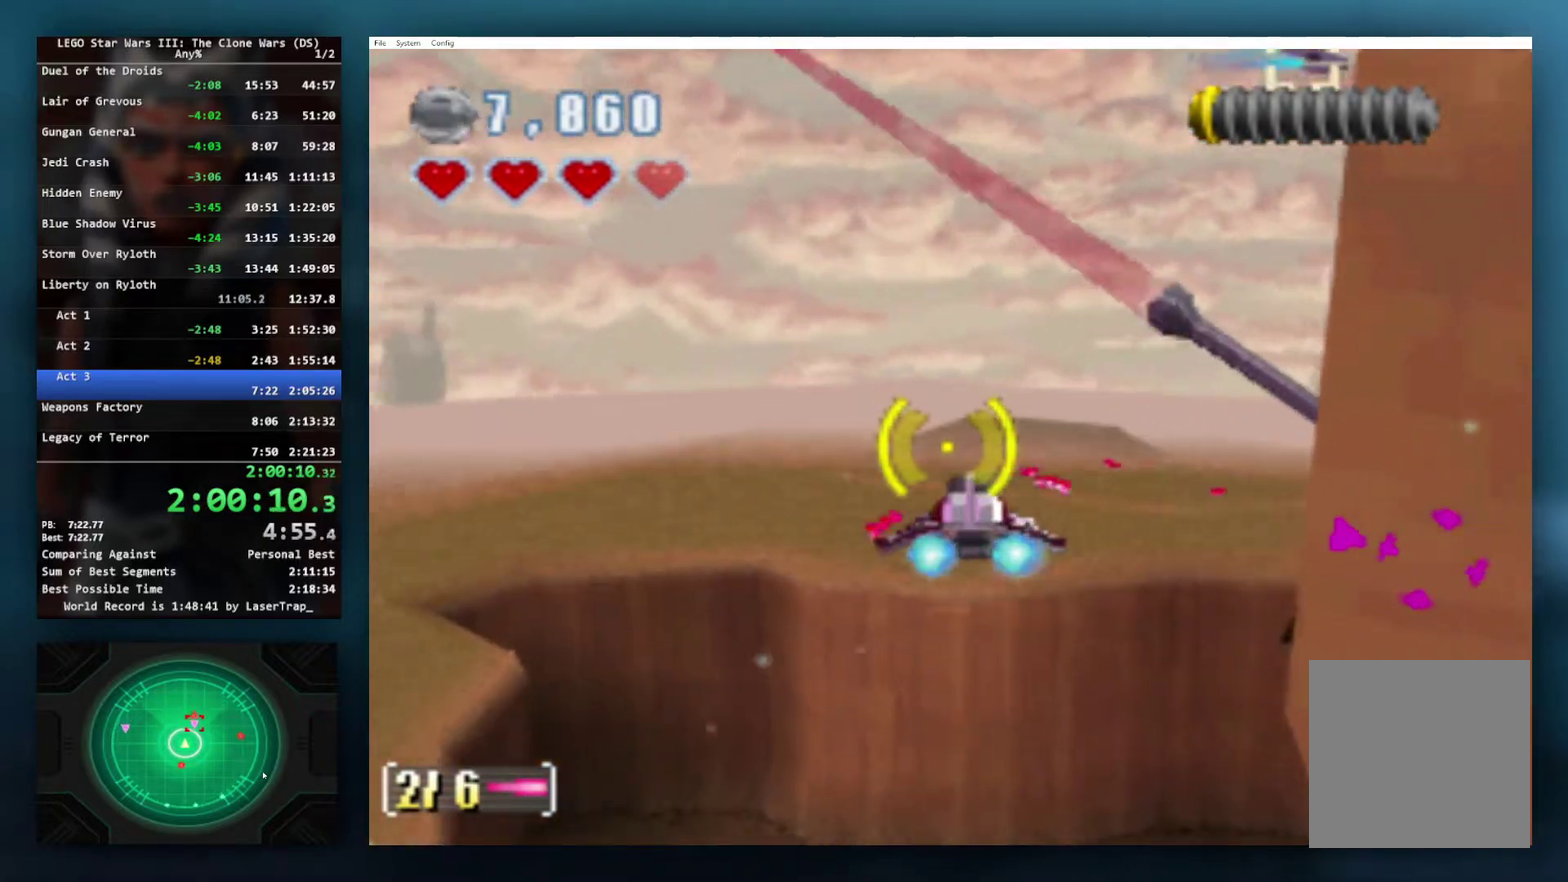
{"buttons": [], "left_stick": "right", "right_stick": "center", "events": [[100, "left_stick", "right"], [350, "A", "down"], [467, "A", "up"]]}
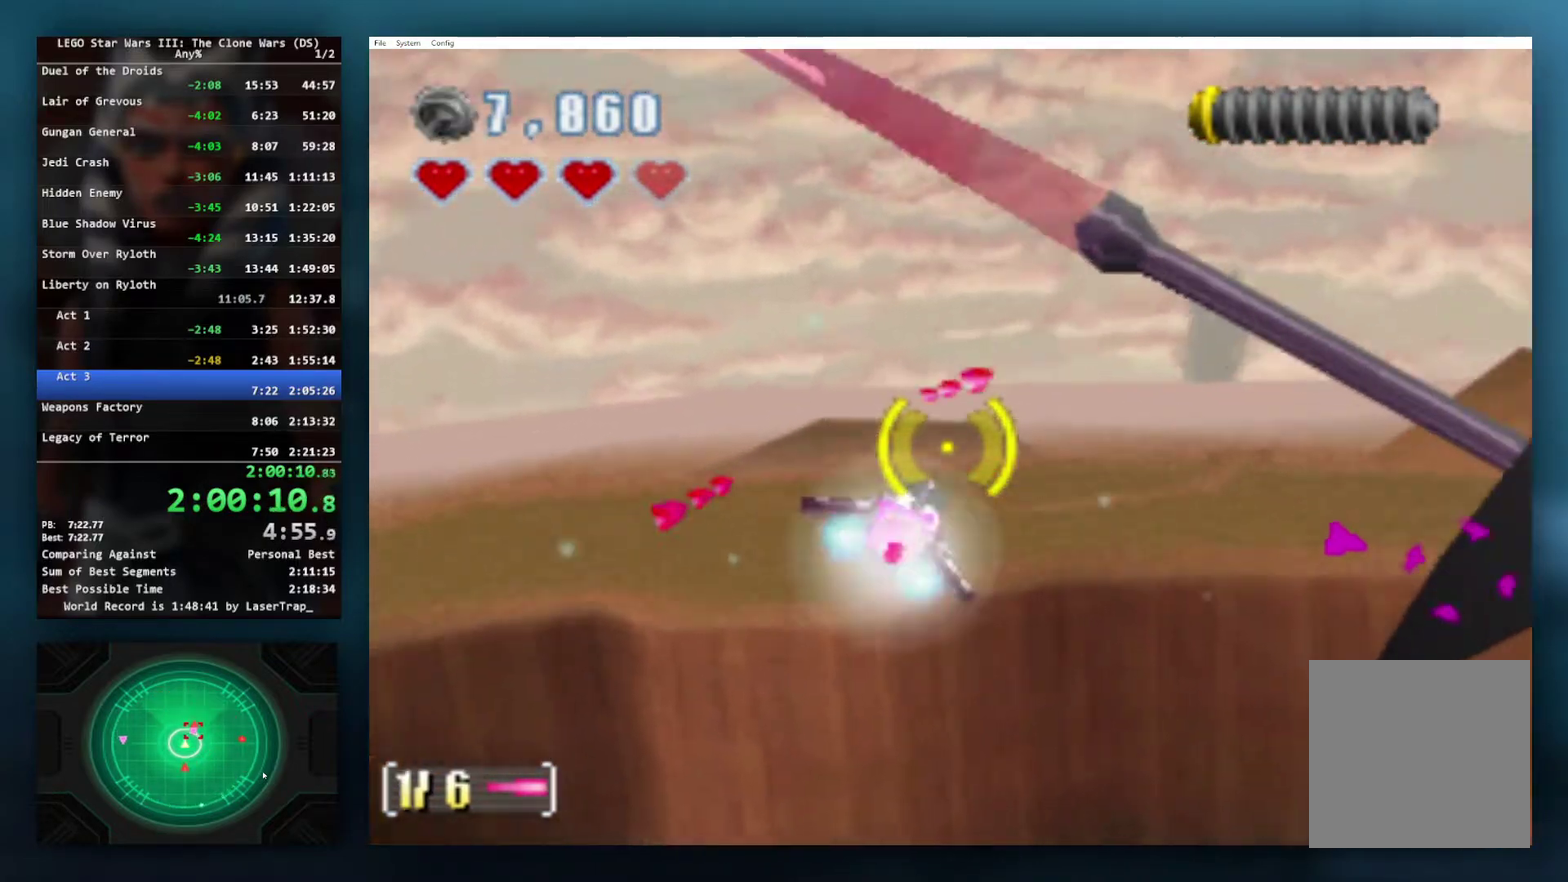
{"buttons": ["A"], "left_stick": "right", "right_stick": "center", "events": [[17, "A", "down"], [83, "A", "up"], [133, "A", "down"], [200, "A", "up"], [267, "A", "down"], [433, "A", "up"], [483, "A", "down"]]}
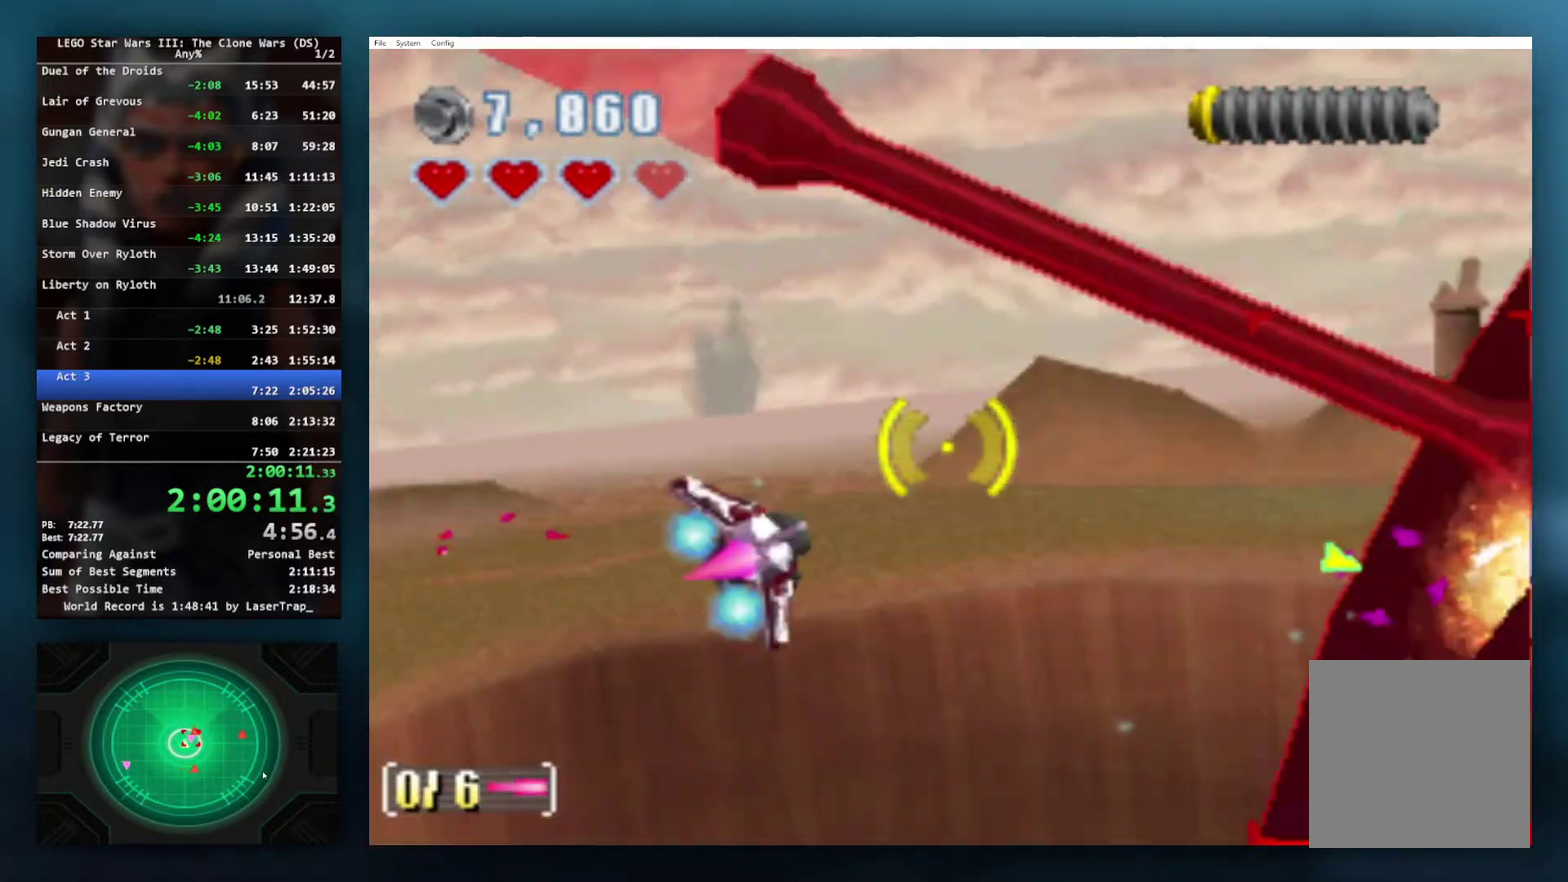
{"buttons": [], "left_stick": "center", "right_stick": "center"}
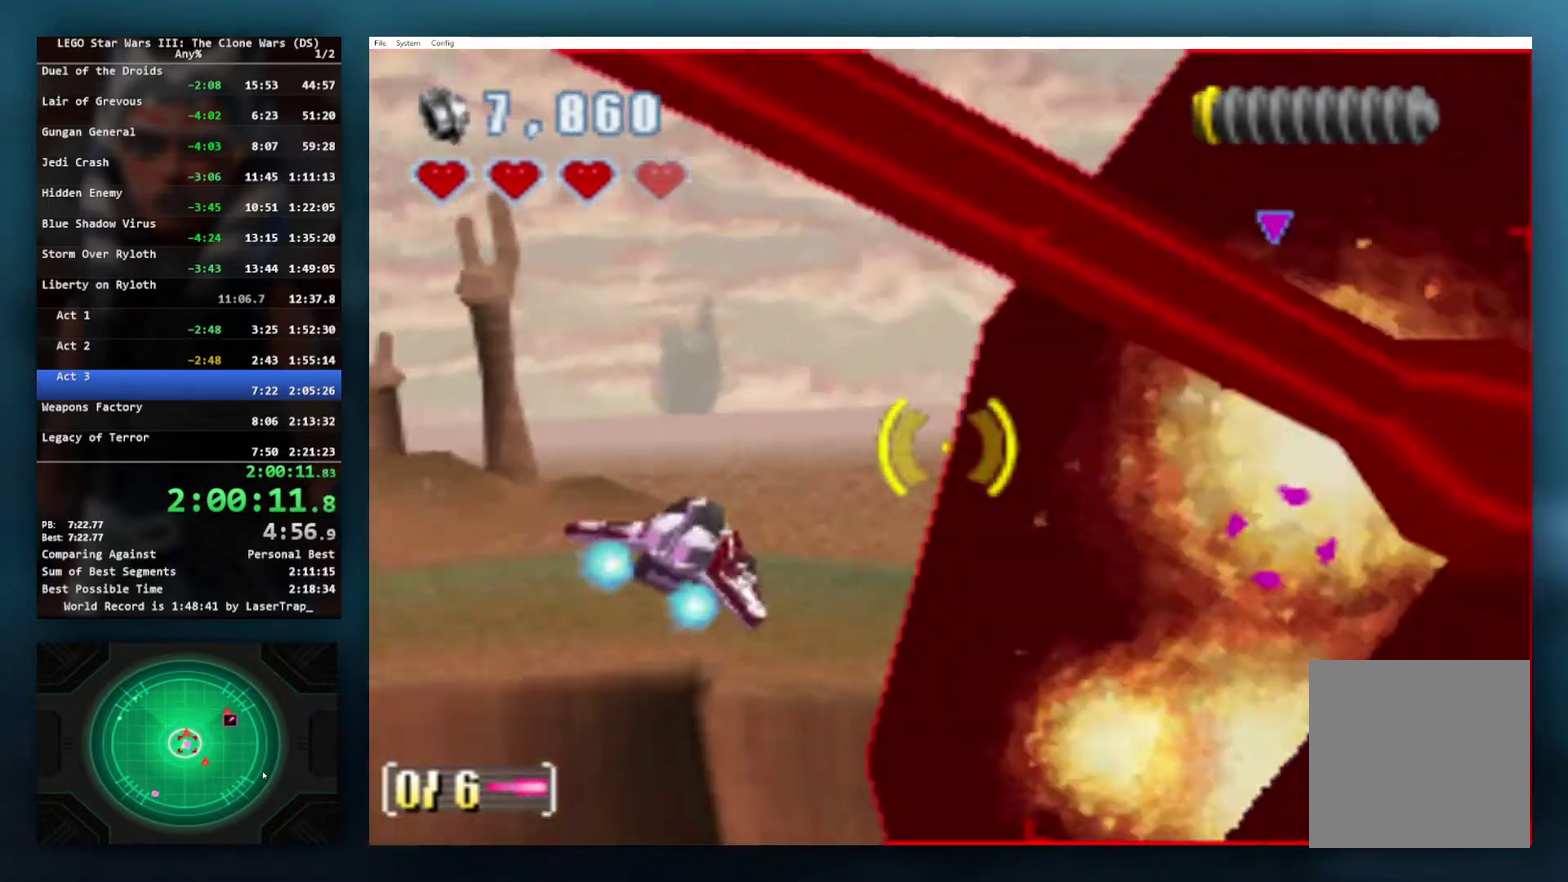
{"buttons": [], "left_stick": "left", "right_stick": "center"}
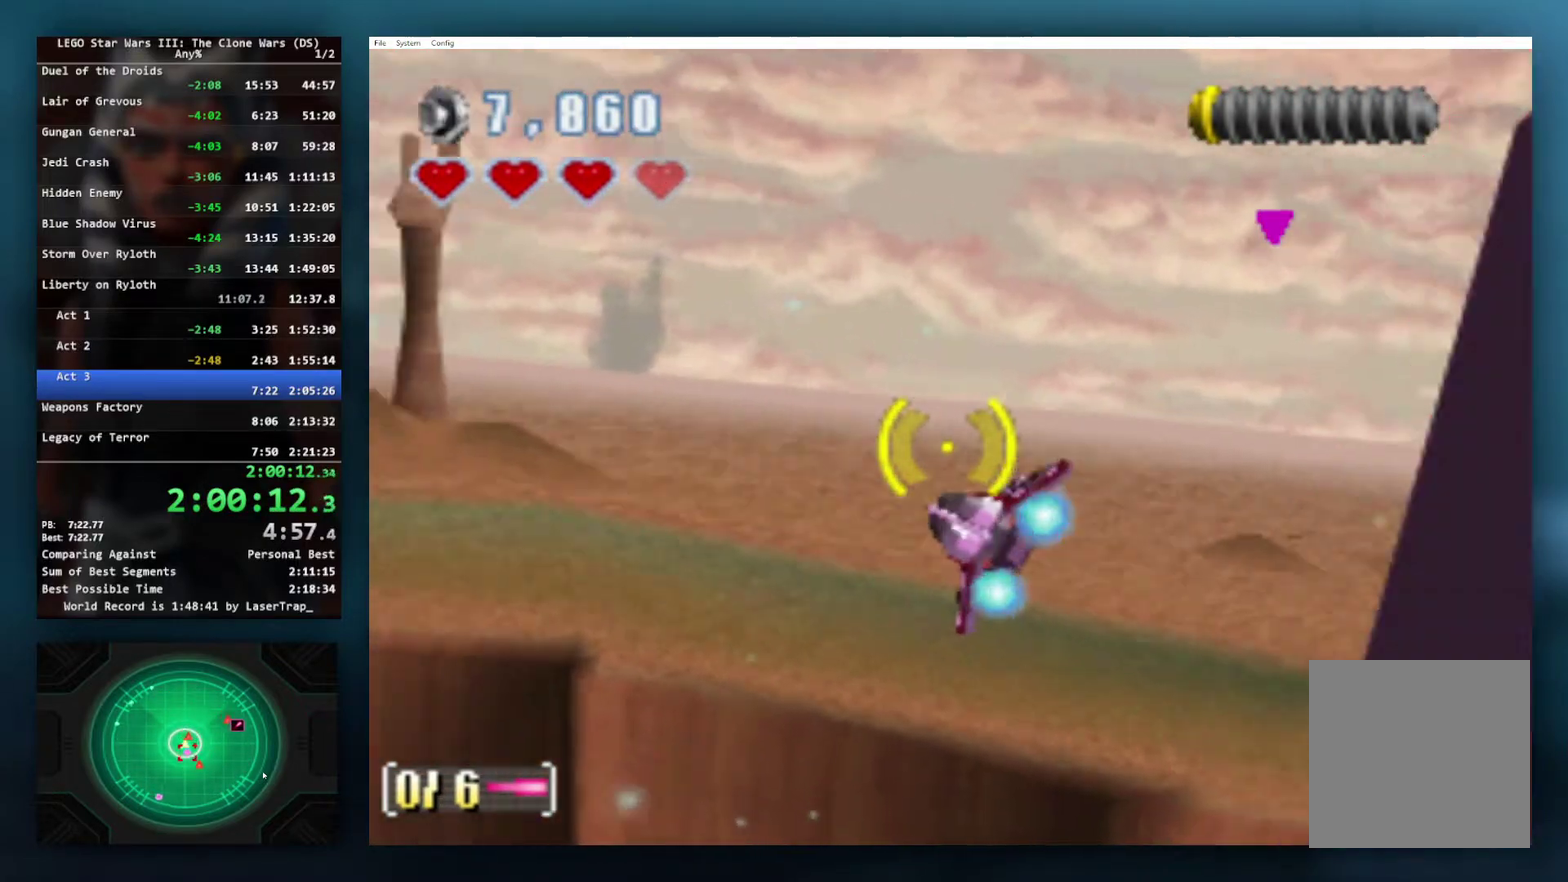
{"buttons": [], "left_stick": "left", "right_stick": "center", "events": []}
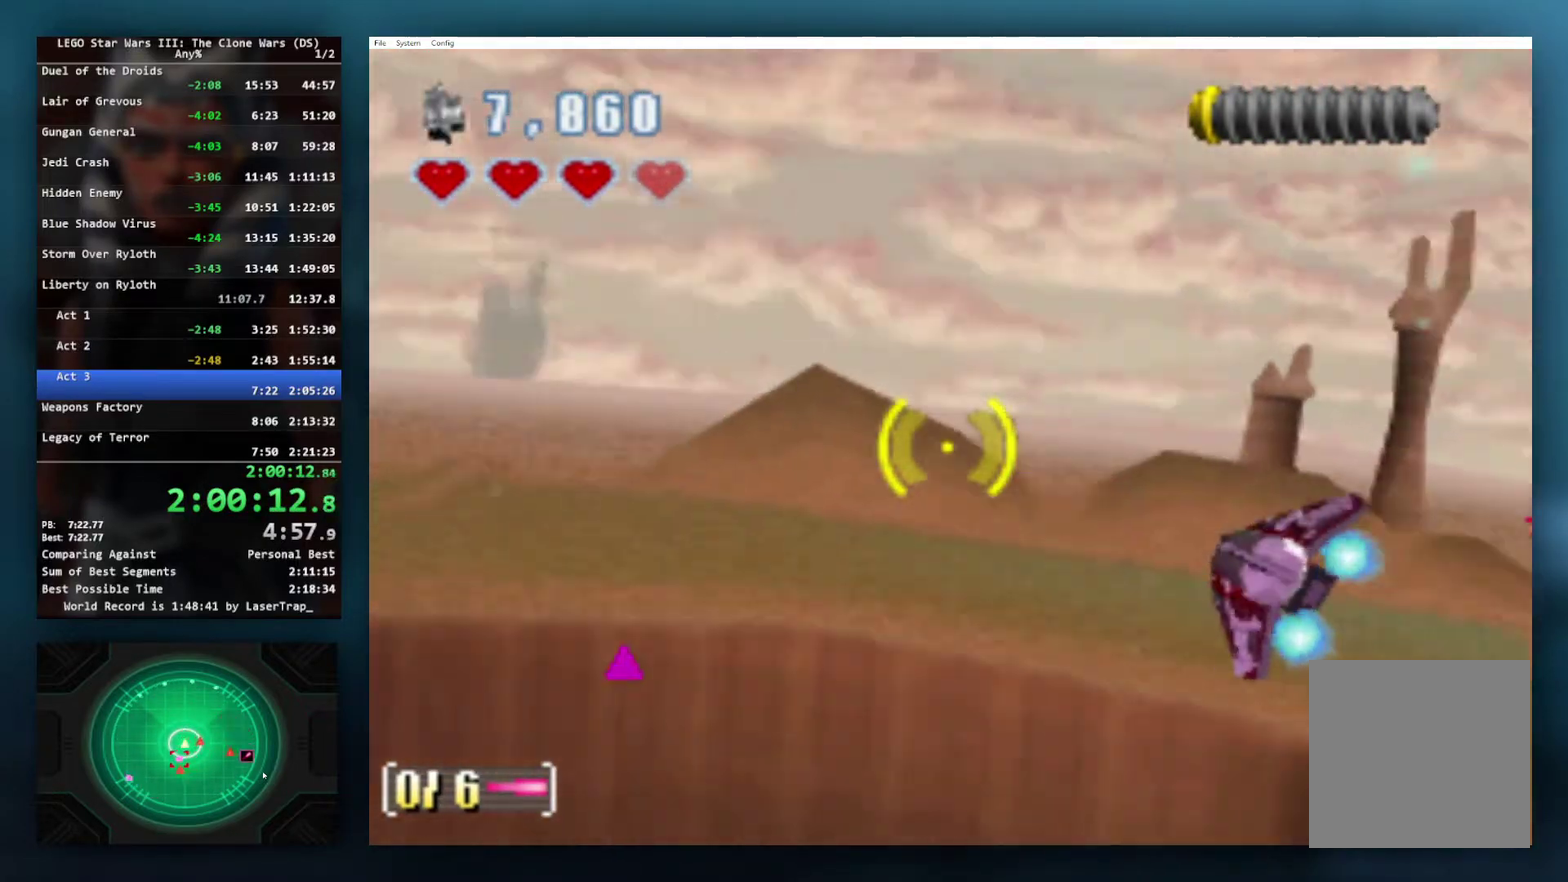
{"buttons": [], "left_stick": "left", "right_stick": "center", "events": []}